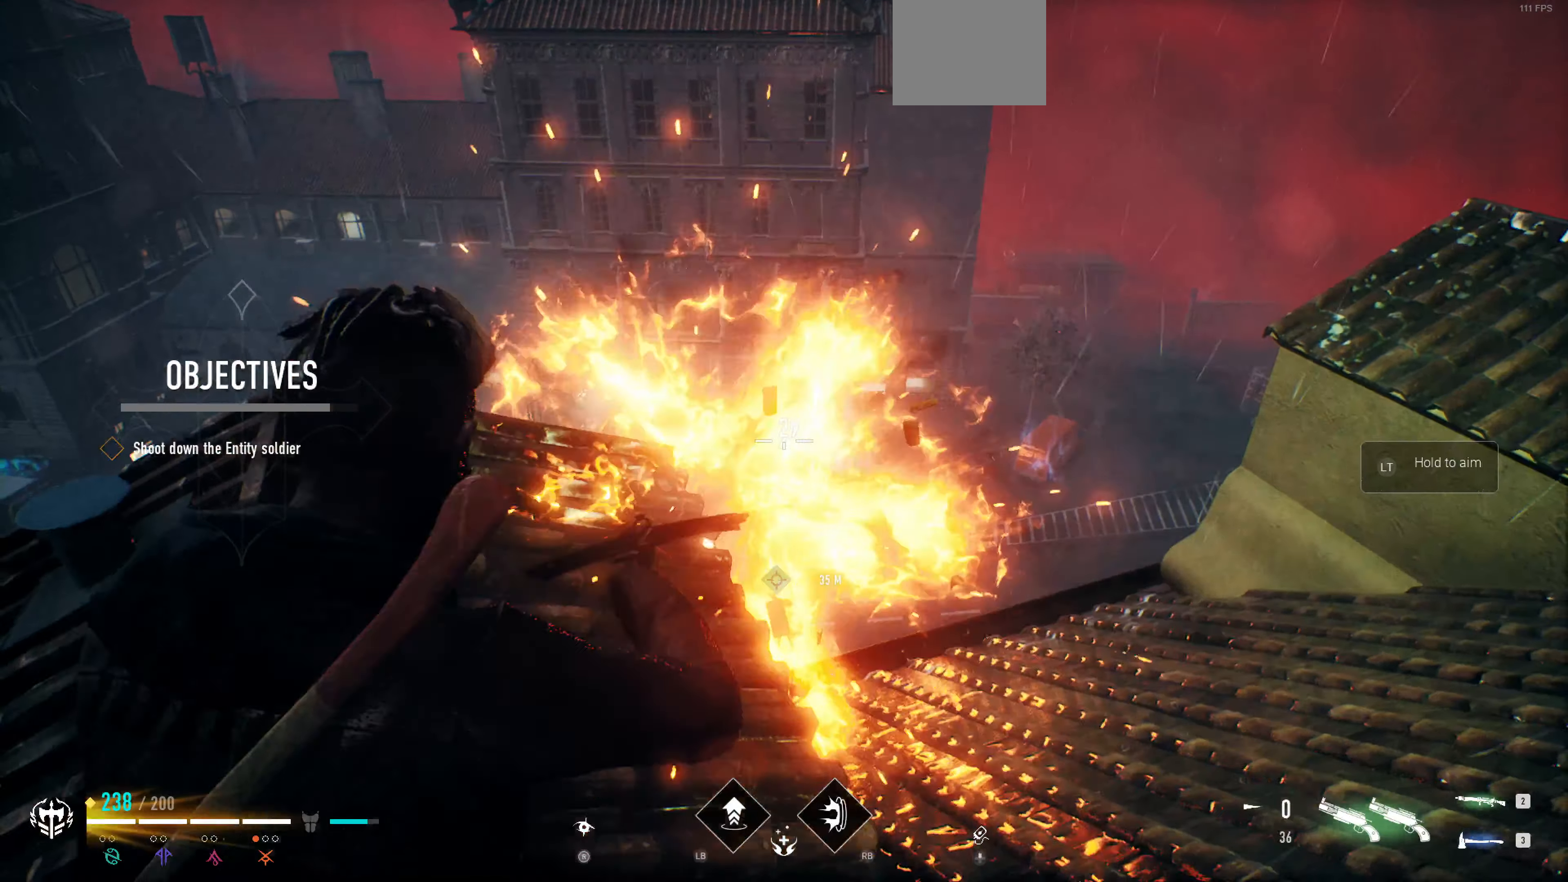
Gameplay with a controller (PlayStation layout); each line is a JSON object with the inputs held at the frame after it. "events" lists button and stick changes between this image and that frame as [ms after this image, input, new state], when the widget could be followed in between.
{"buttons": ["L2"], "left_stick": "right", "right_stick": "center", "events": [[267, "left_stick", "right"]]}
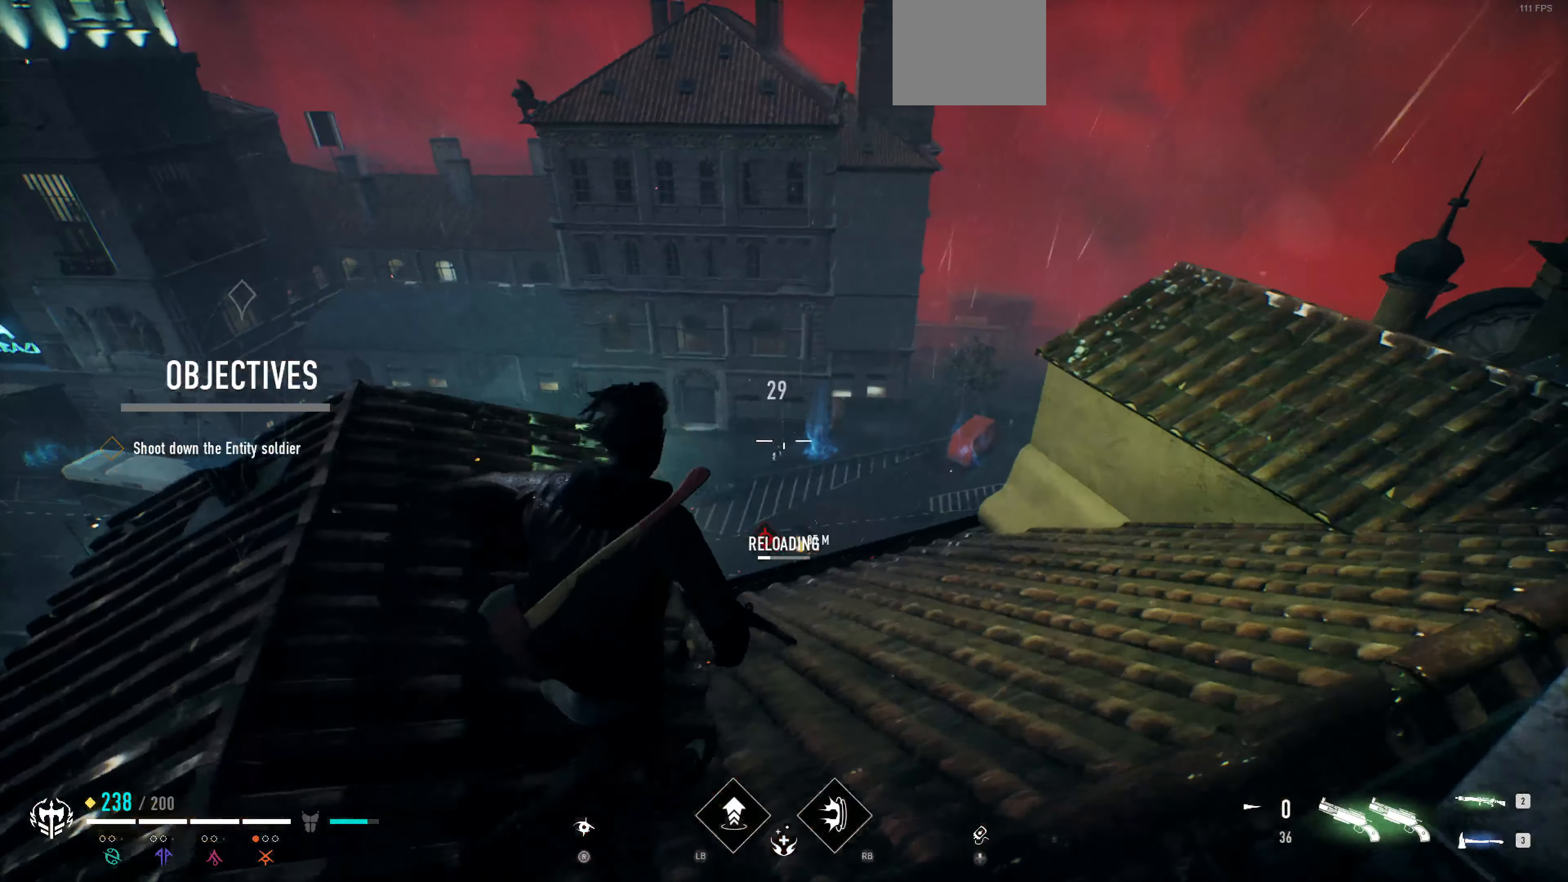
{"buttons": ["L2"], "left_stick": "center", "right_stick": "center", "events": [[33, "right_stick", "left"], [100, "right_stick", "center"], [400, "left_stick", "center"], [400, "right_stick", "right"], [500, "right_stick", "center"]]}
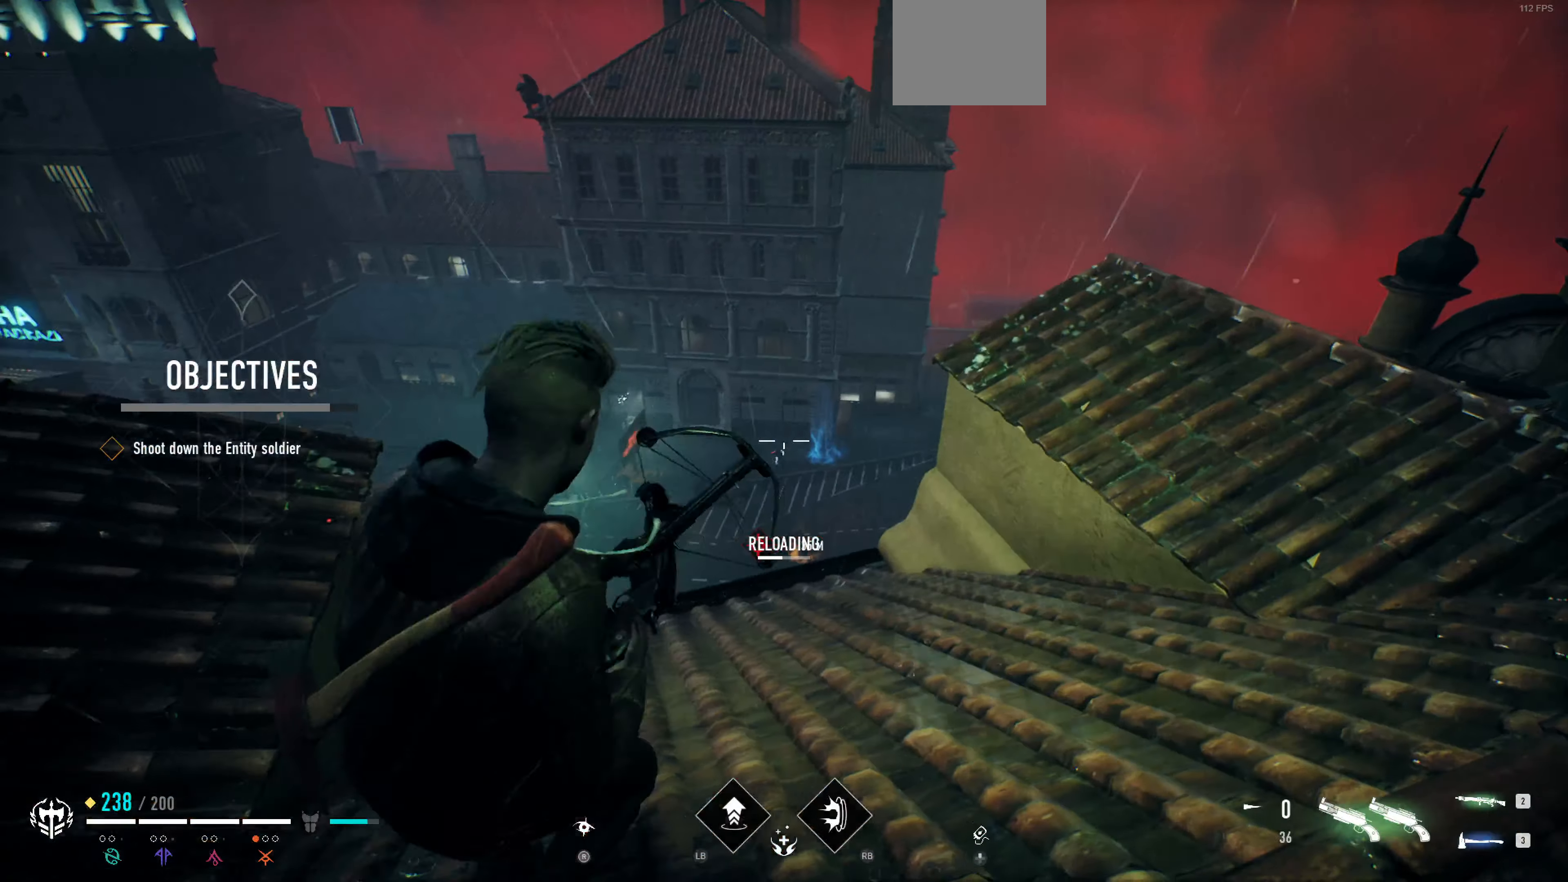
{"buttons": ["L2"], "left_stick": "center", "right_stick": "center", "events": [[100, "left_stick", "left"], [200, "left_stick", "center"]]}
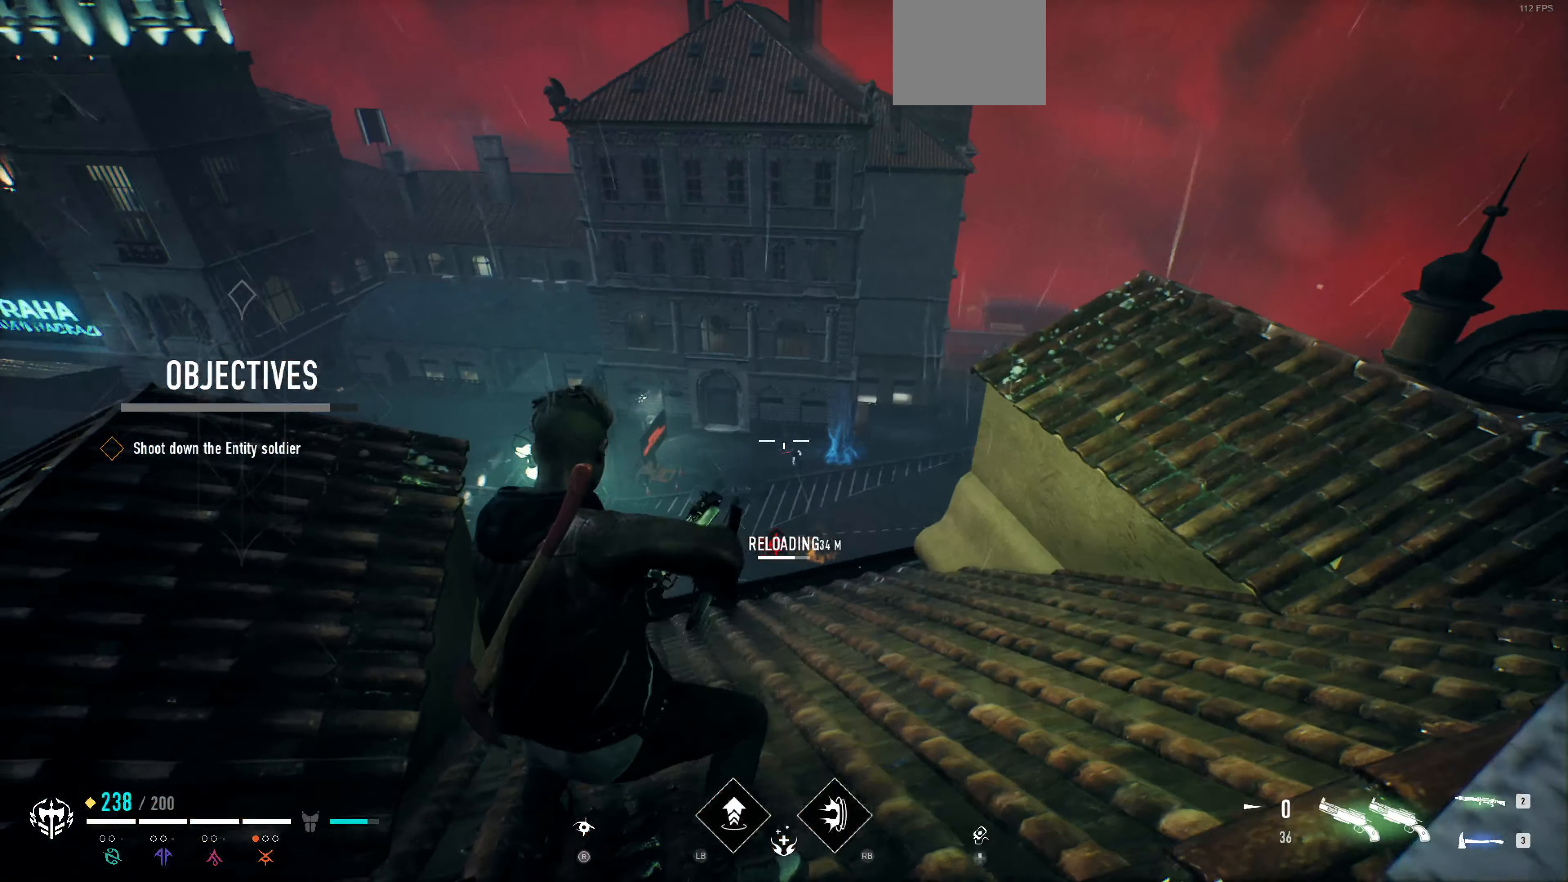
{"buttons": ["L2"], "left_stick": "center", "right_stick": "center", "events": []}
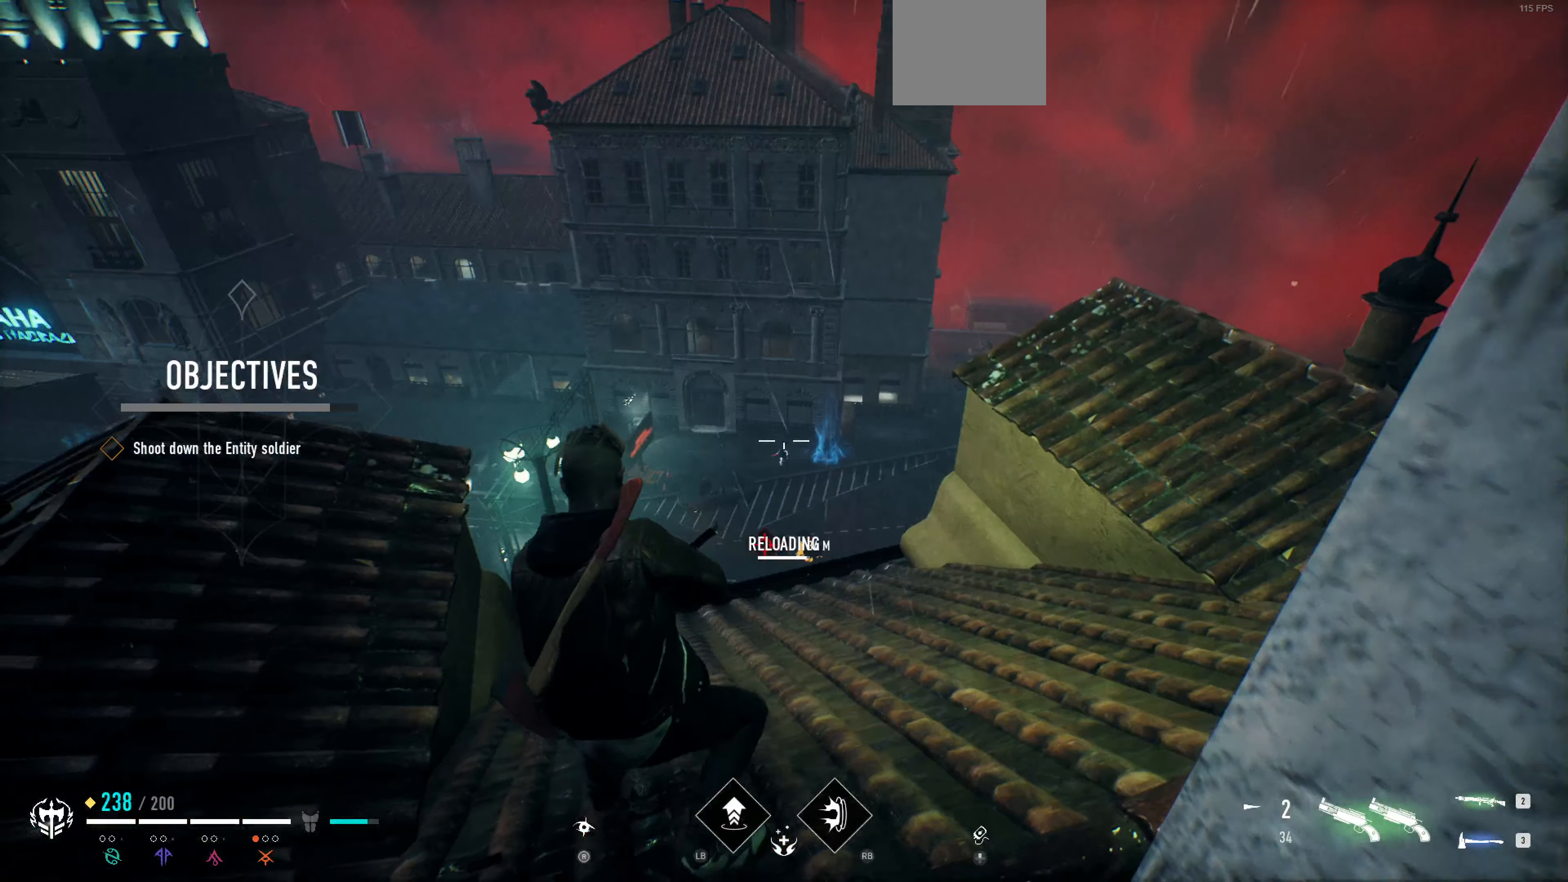
{"buttons": ["L2"], "left_stick": "center", "right_stick": "center", "events": [[33, "R2", "down"], [133, "R2", "up"], [366, "R2", "down"], [500, "R2", "up"]]}
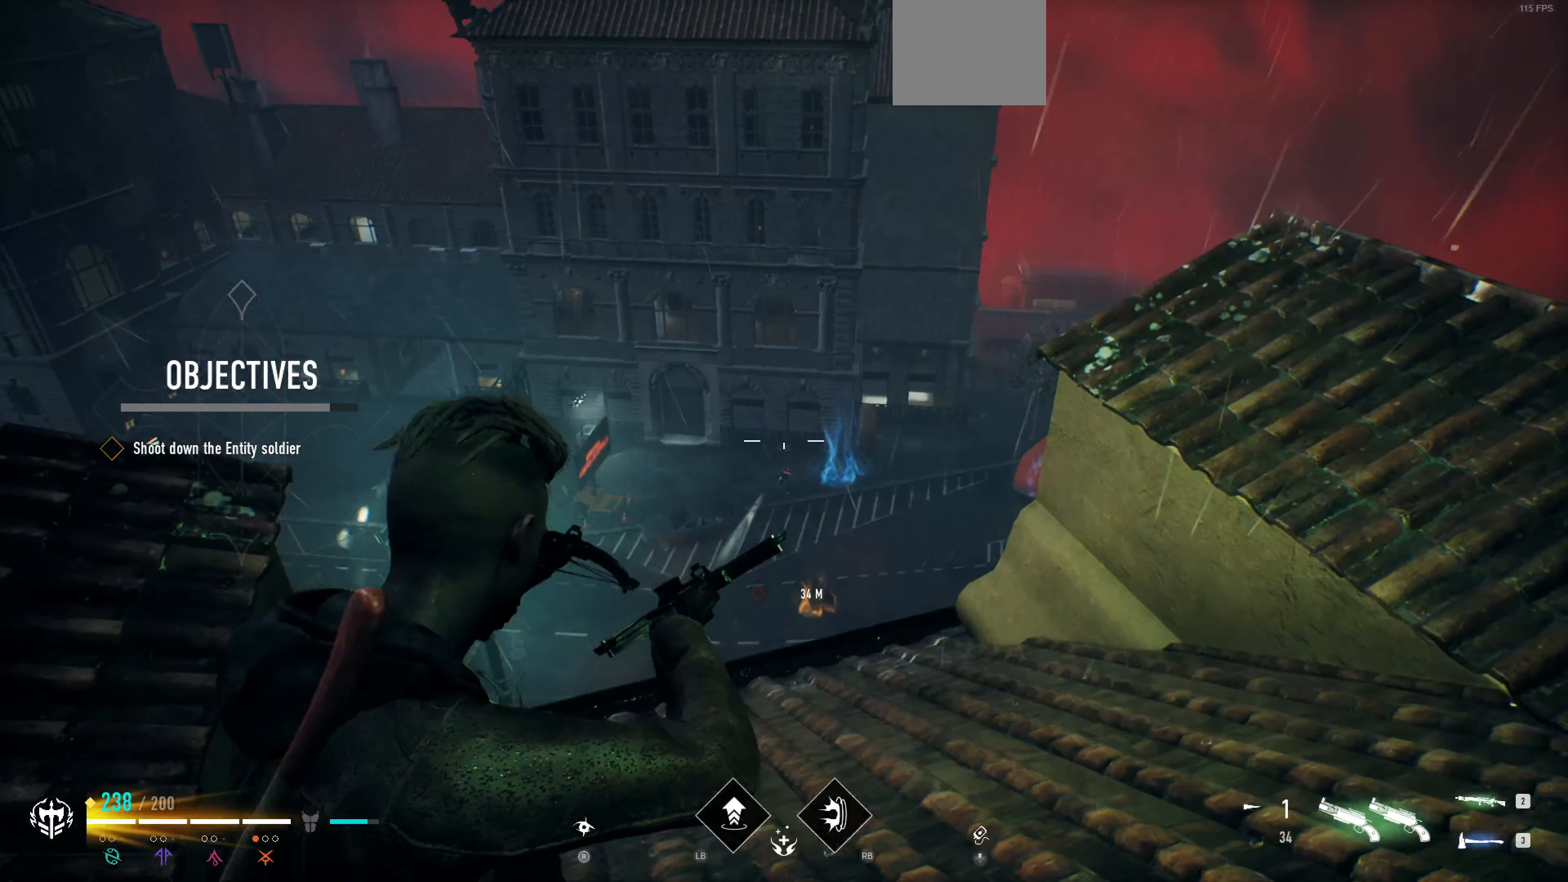
{"buttons": ["L2"], "left_stick": "center", "right_stick": "center", "events": [[133, "R2", "down"], [266, "R2", "up"], [333, "R2", "down"], [433, "R2", "up"]]}
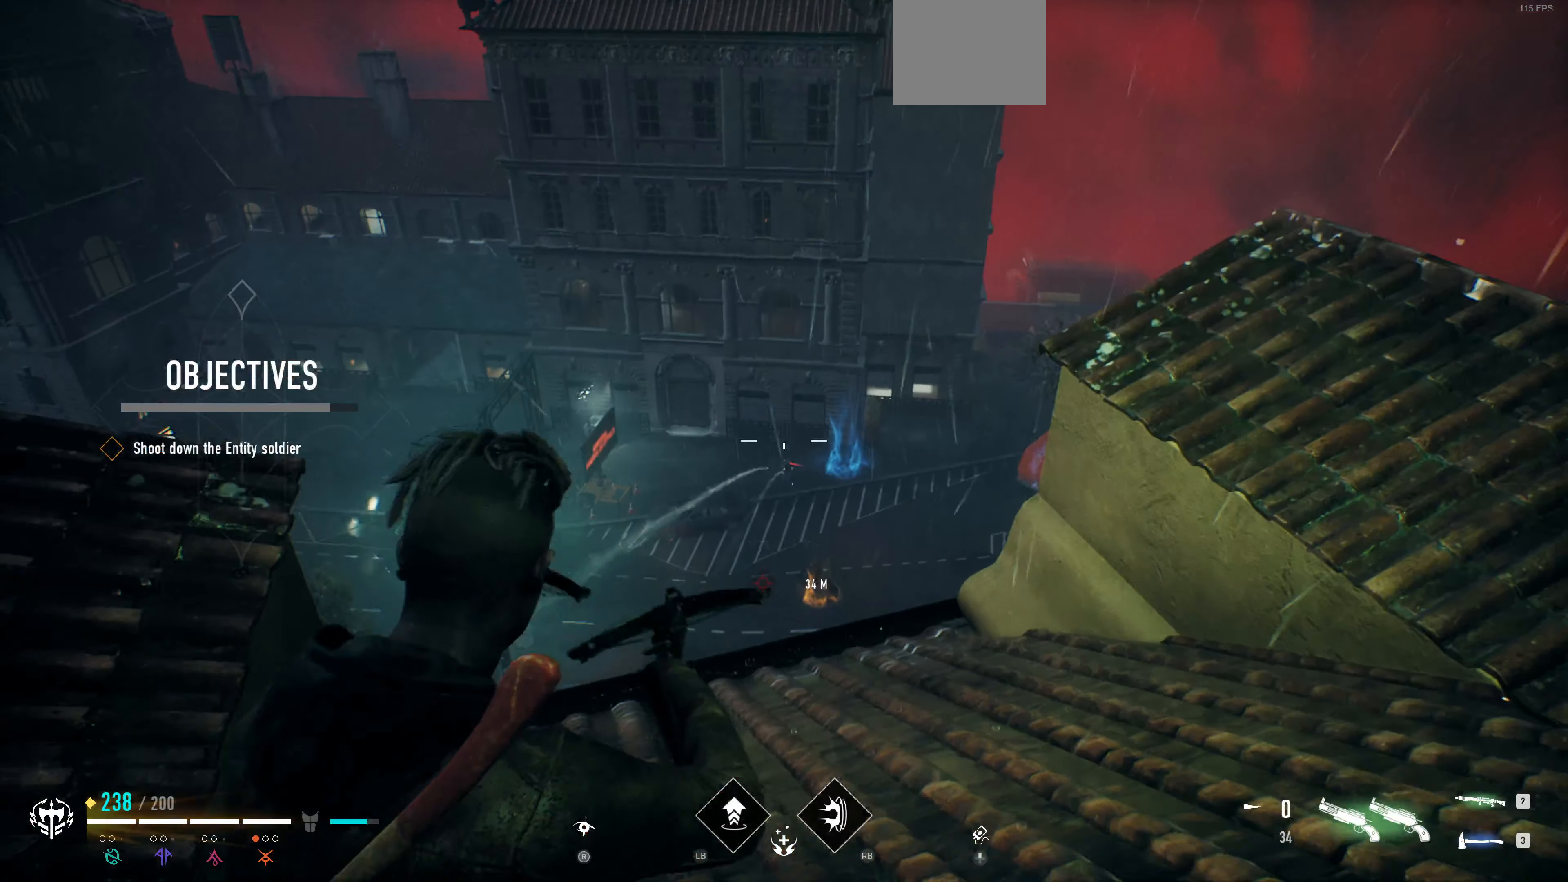
{"buttons": ["L2"], "left_stick": "left", "right_stick": "center", "events": [[200, "left_stick", "left"]]}
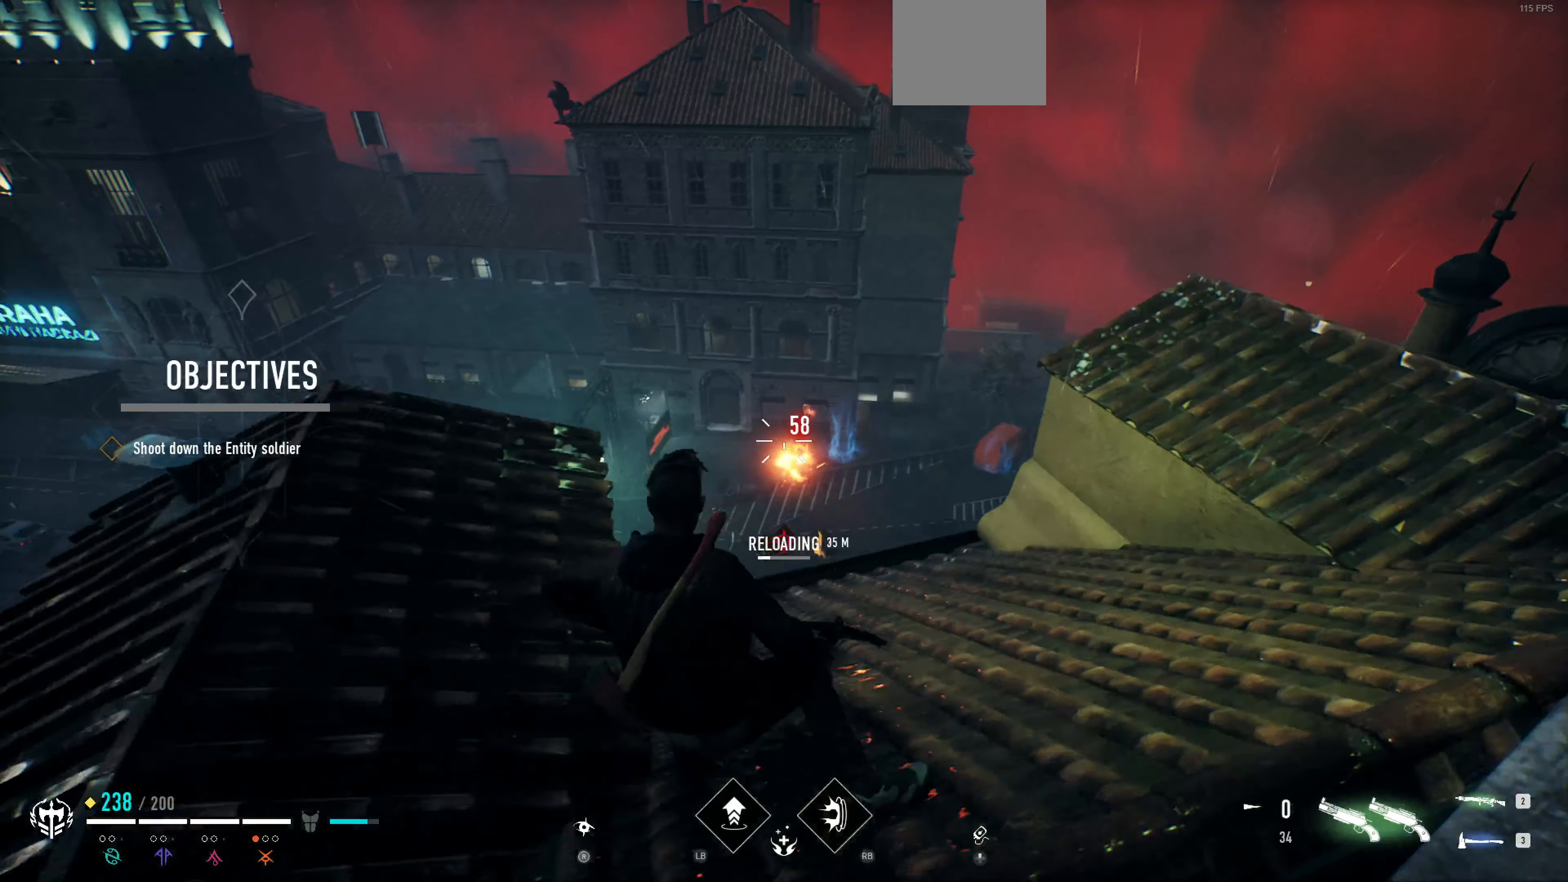
{"buttons": ["L2"], "left_stick": "center", "right_stick": "center", "events": [[33, "right_stick", "right"], [133, "right_stick", "center"], [166, "left_stick", "center"]]}
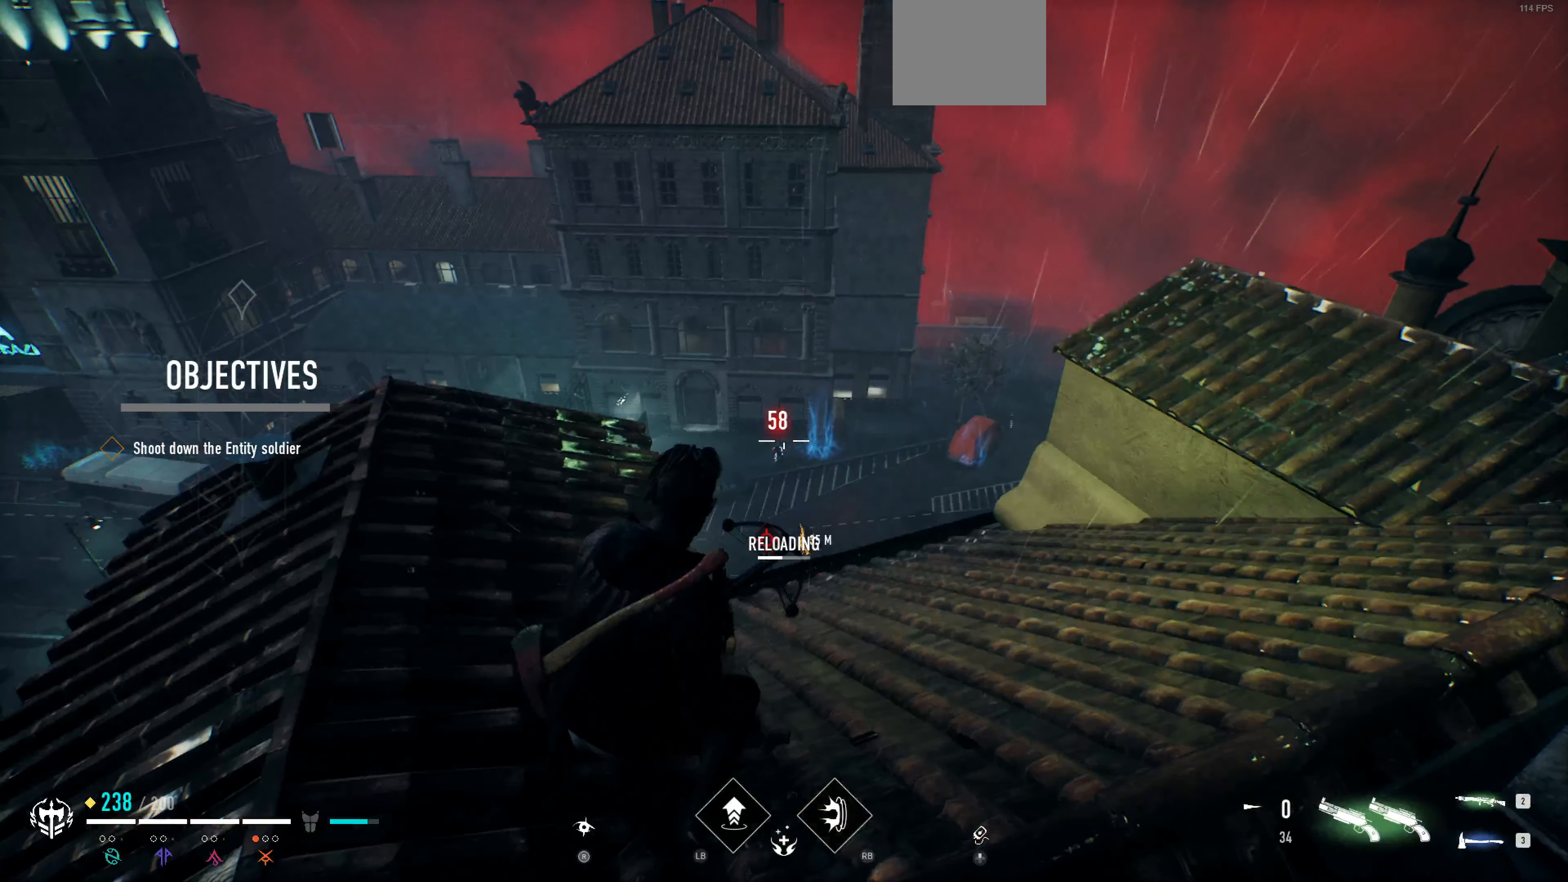
{"buttons": ["L2"], "left_stick": "center", "right_stick": "center", "events": []}
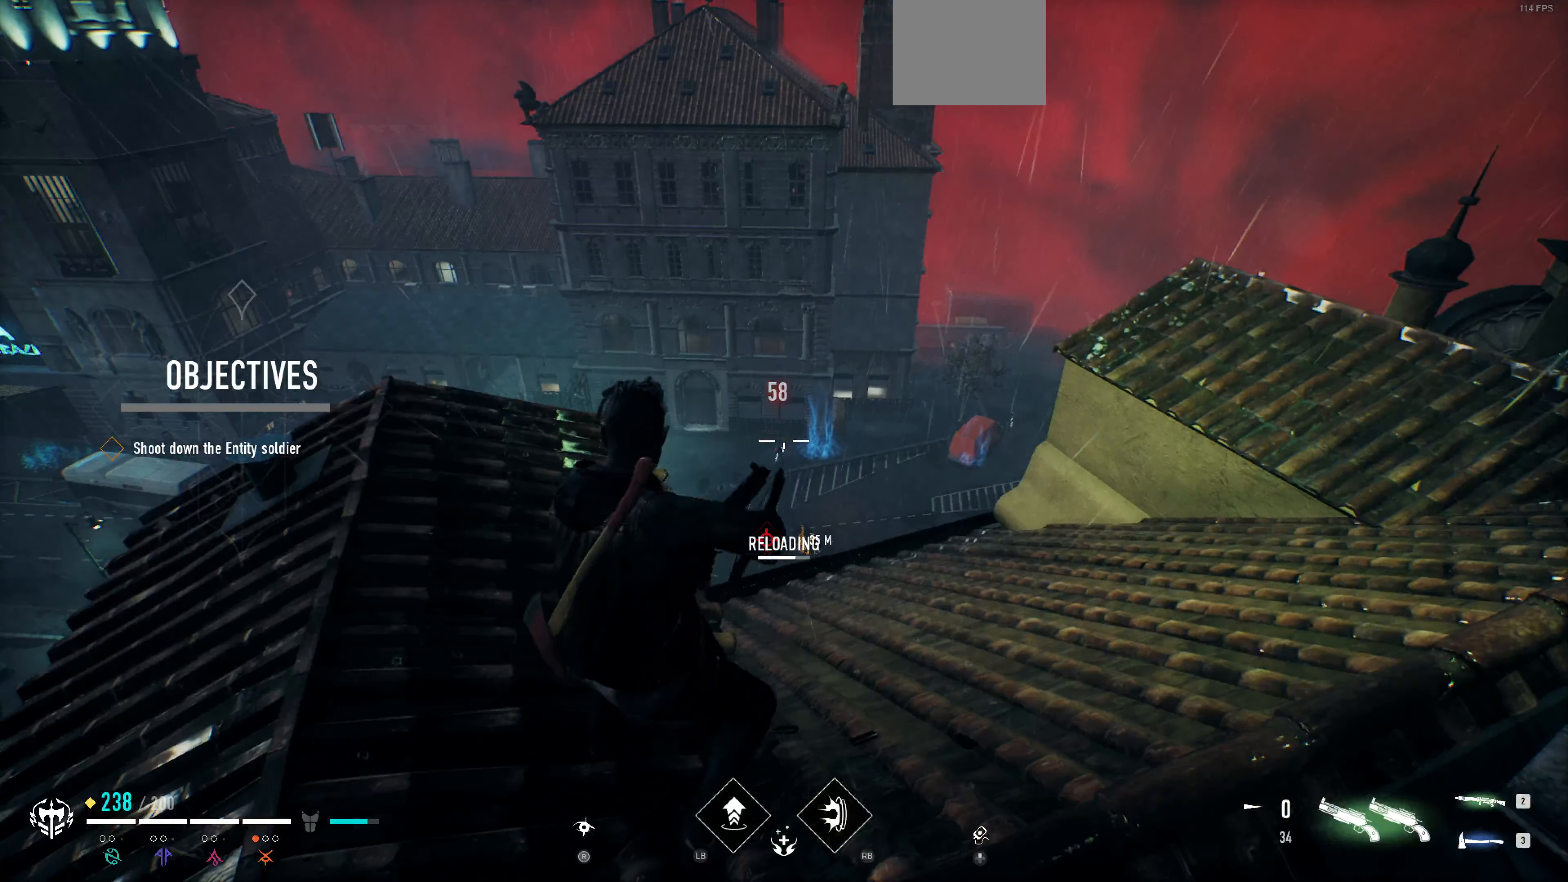
{"buttons": ["L2"], "left_stick": "center", "right_stick": "center", "events": []}
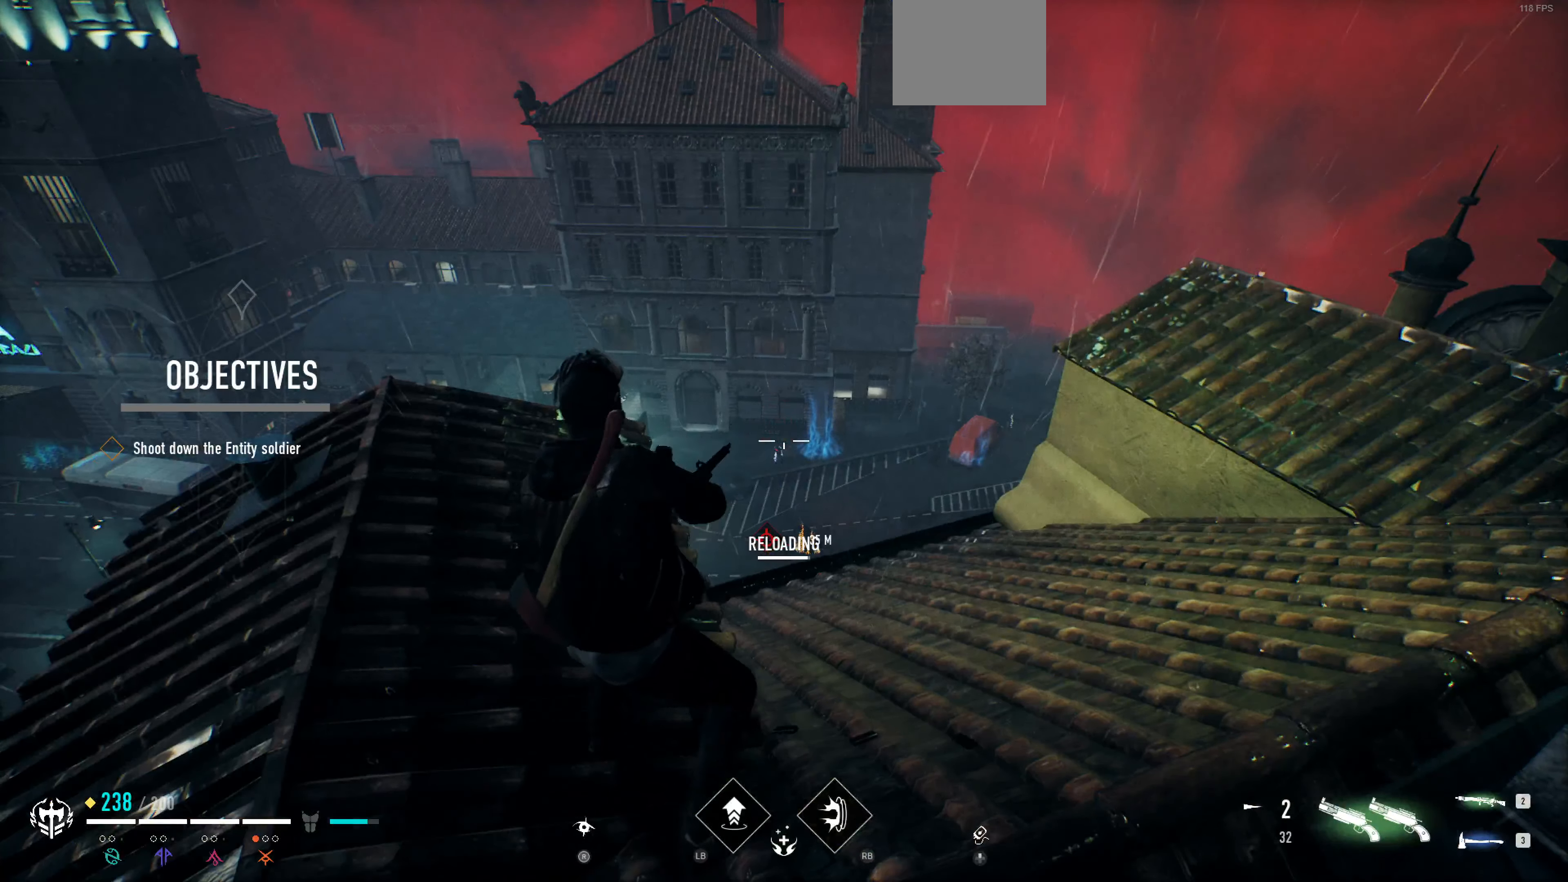
{"buttons": ["L2"], "left_stick": "right", "right_stick": "center", "events": [[333, "left_stick", "right"]]}
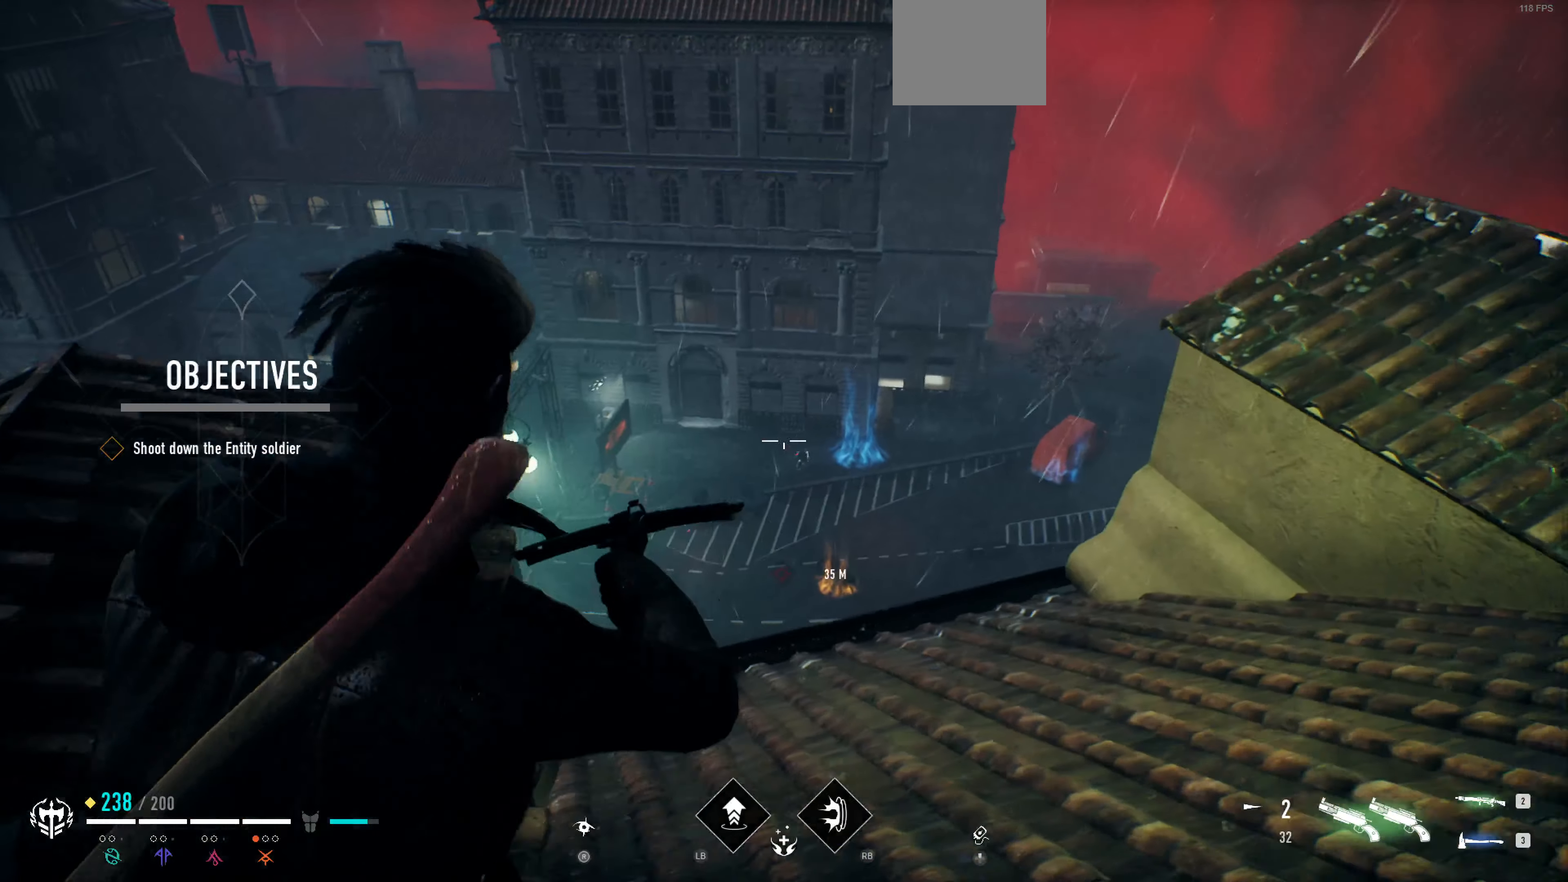
{"buttons": ["L2"], "left_stick": "center", "right_stick": "center", "events": [[233, "left_stick", "center"], [400, "R2", "down"], [500, "R2", "up"]]}
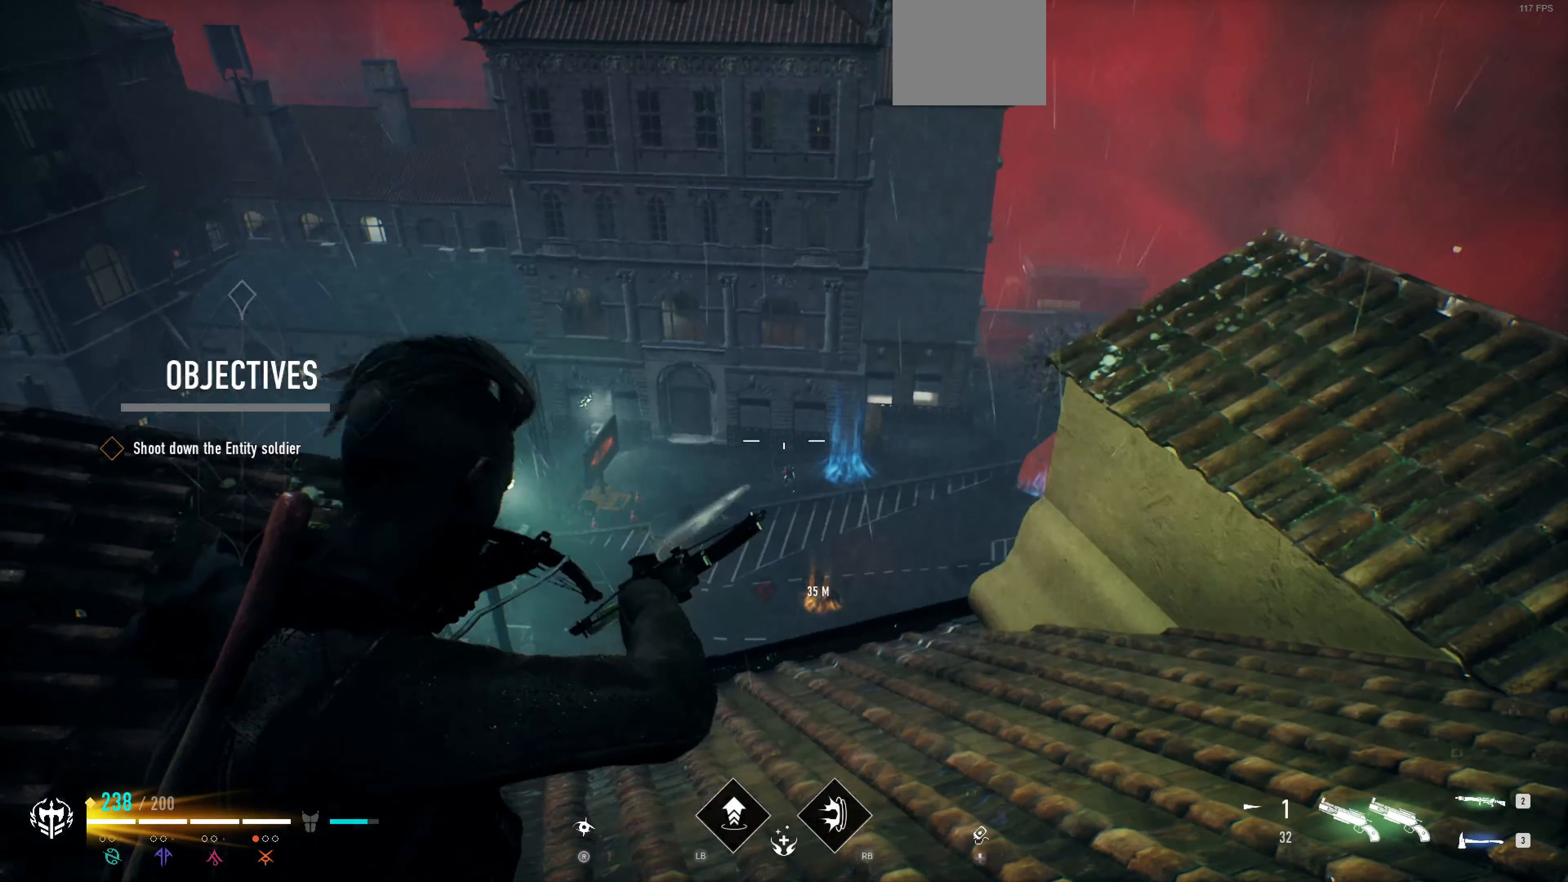
{"buttons": ["L2"], "left_stick": "left", "right_stick": "center", "events": [[166, "R2", "down"], [300, "R2", "up"], [466, "left_stick", "left"]]}
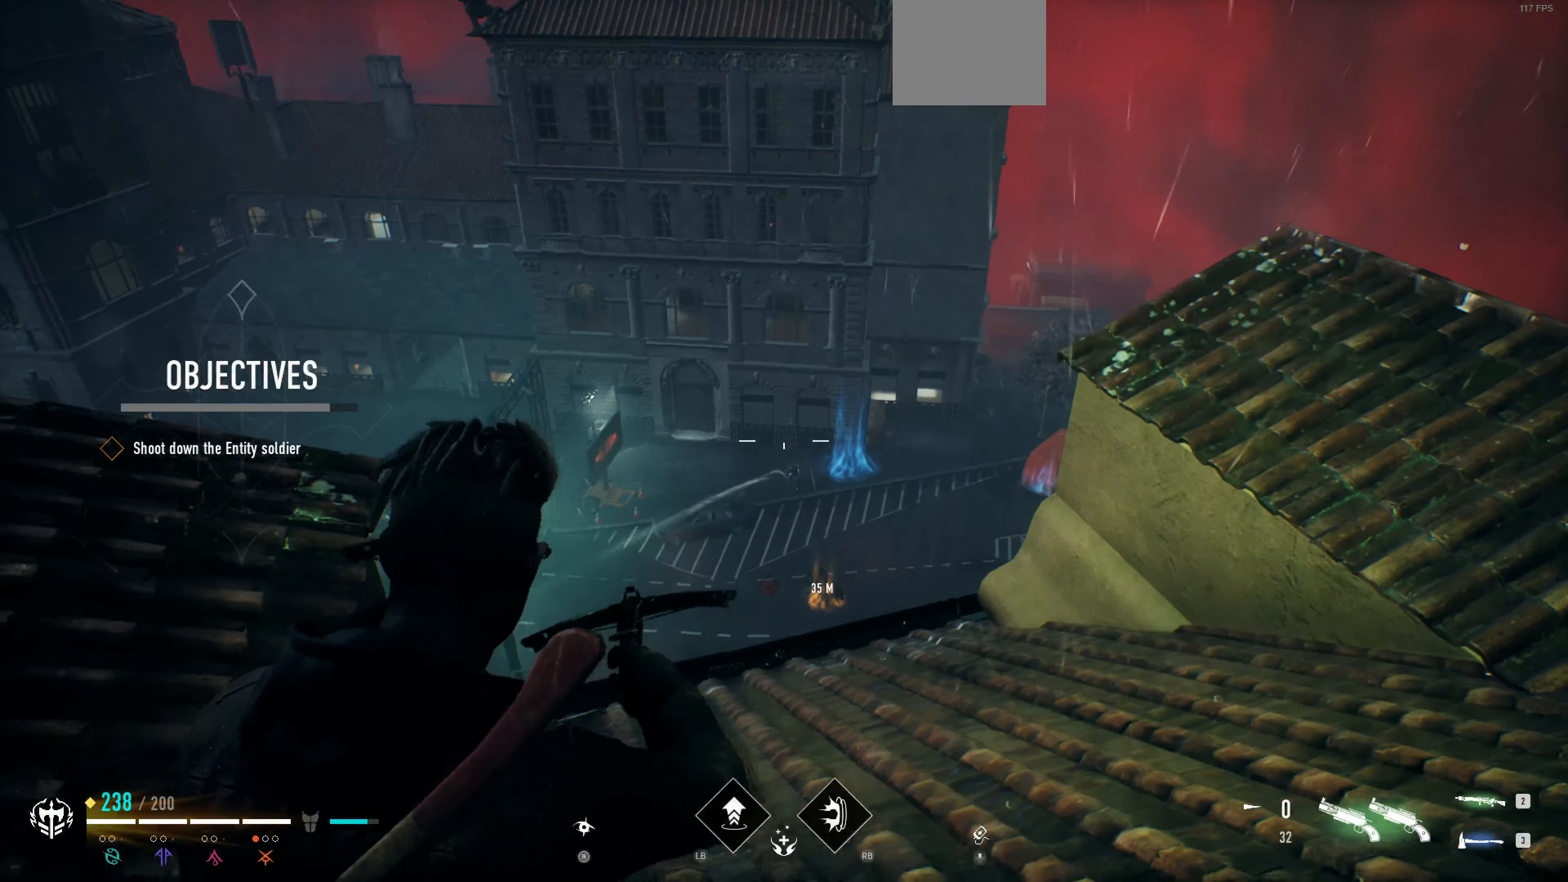
{"buttons": ["L2"], "left_stick": "center", "right_stick": "right", "events": [[466, "right_stick", "right"], [500, "left_stick", "center"]]}
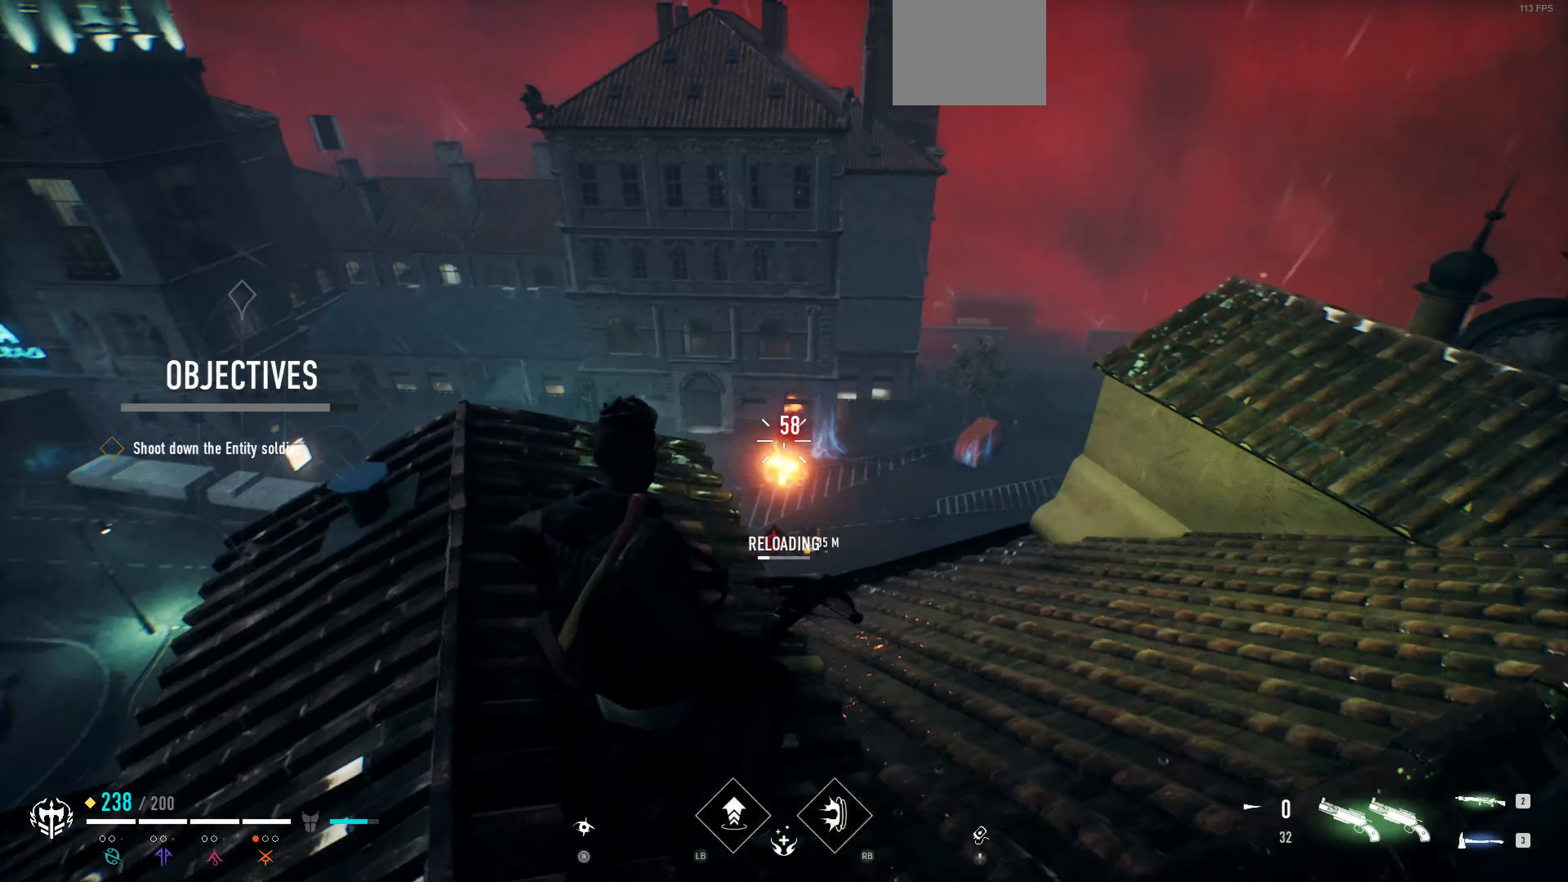
{"buttons": ["L2"], "left_stick": "center", "right_stick": "center", "events": [[33, "right_stick", "center"], [400, "right_stick", "left"], [500, "right_stick", "center"]]}
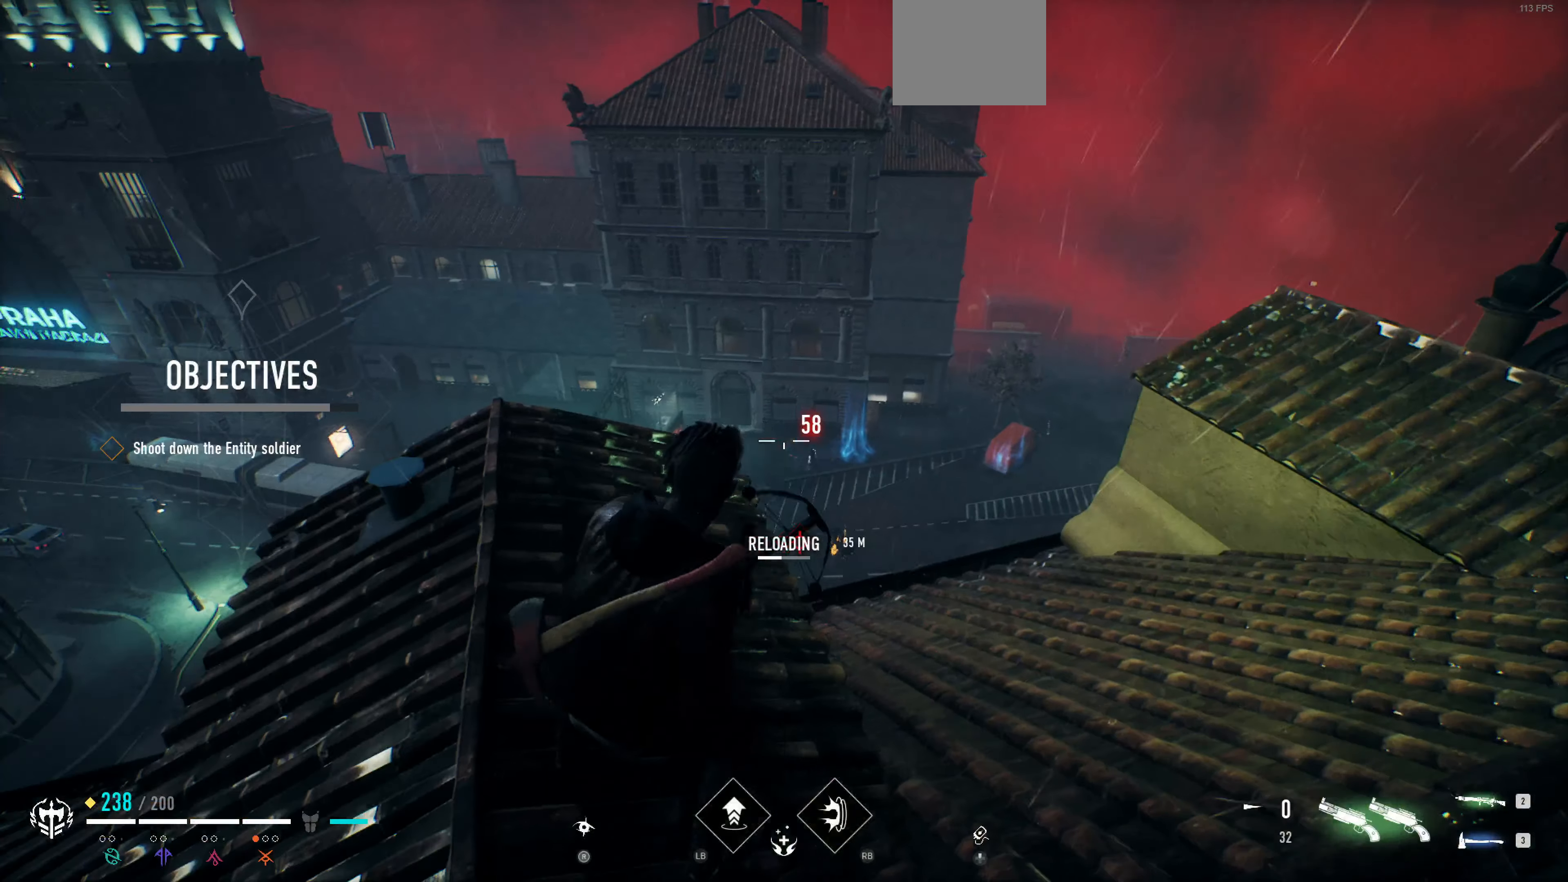
{"buttons": ["L2"], "left_stick": "center", "right_stick": "center", "events": [[200, "right_stick", "right"], [300, "right_stick", "center"]]}
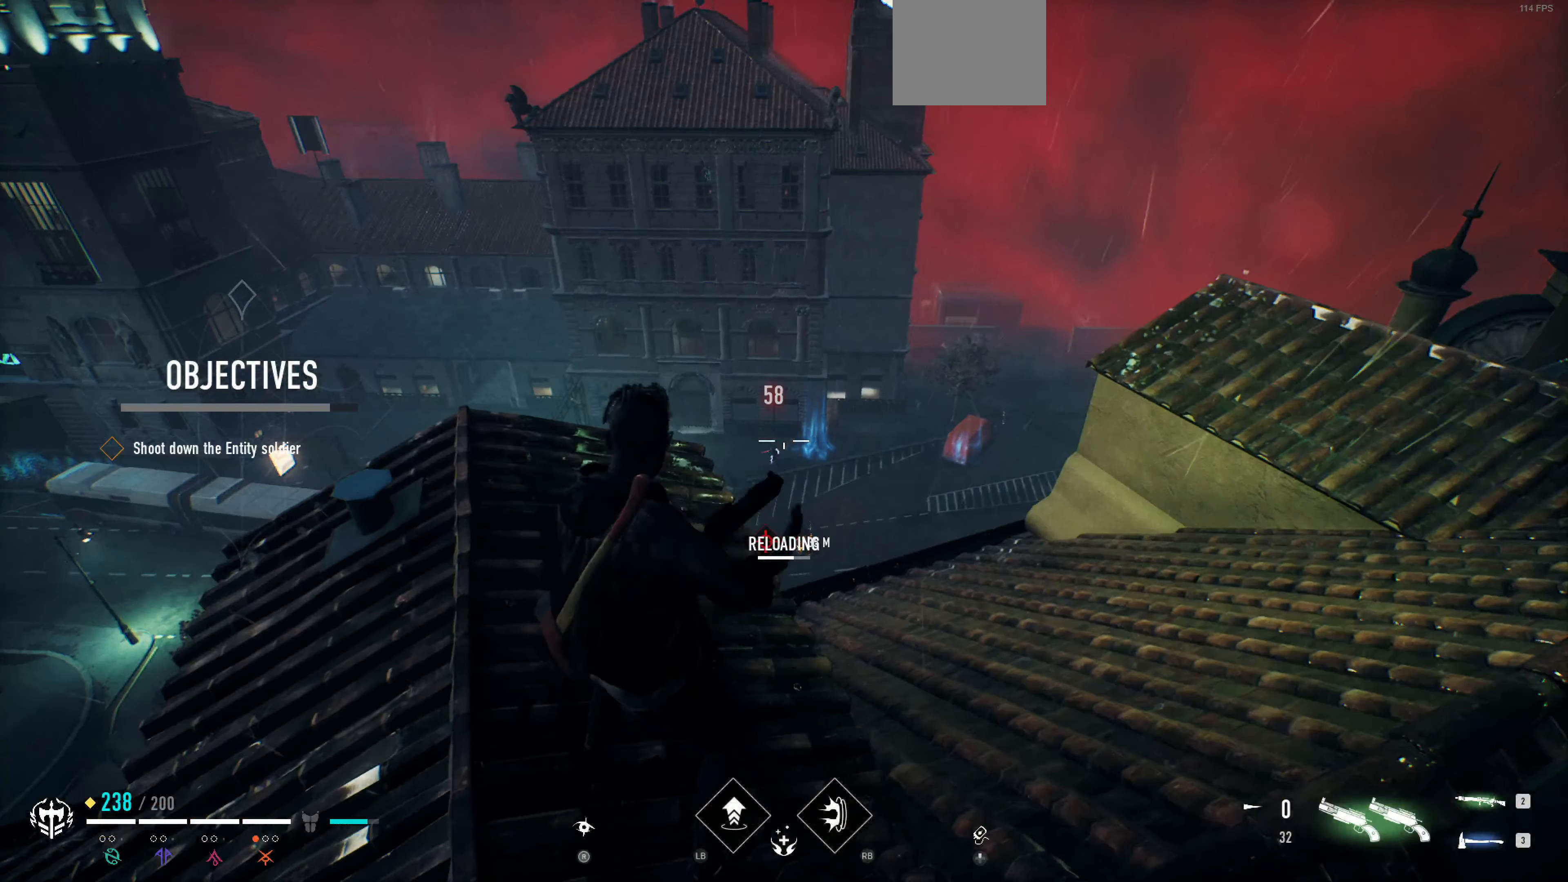
{"buttons": ["L2"], "left_stick": "center", "right_stick": "center", "events": [[300, "right_stick", "left"], [367, "right_stick", "center"]]}
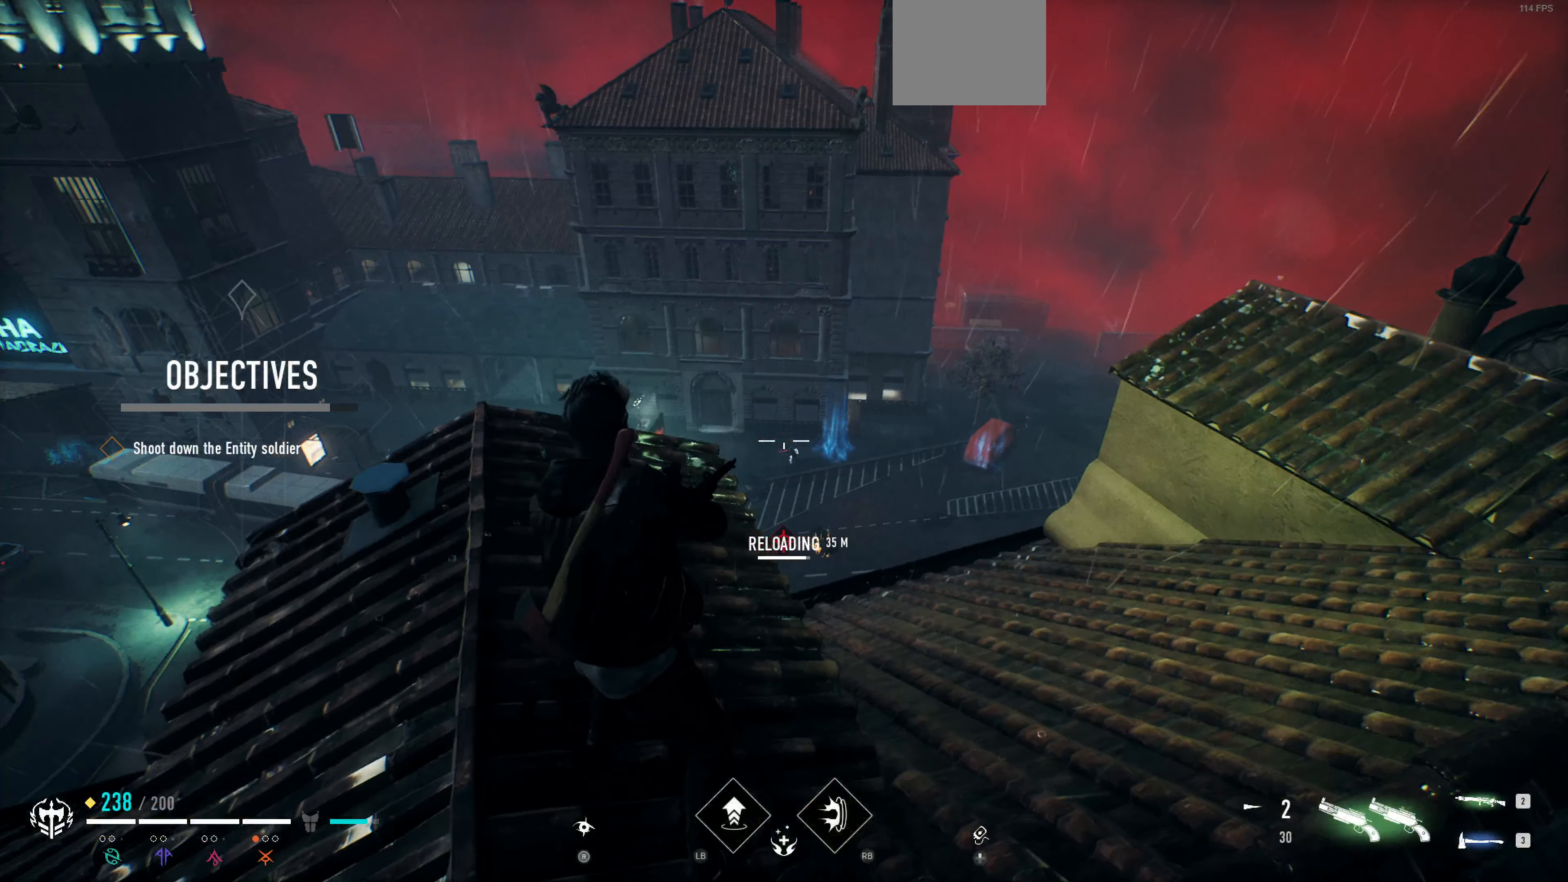
{"buttons": ["L2"], "left_stick": "right", "right_stick": "center", "events": [[67, "R2", "down"], [167, "R2", "up"], [400, "left_stick", "right"]]}
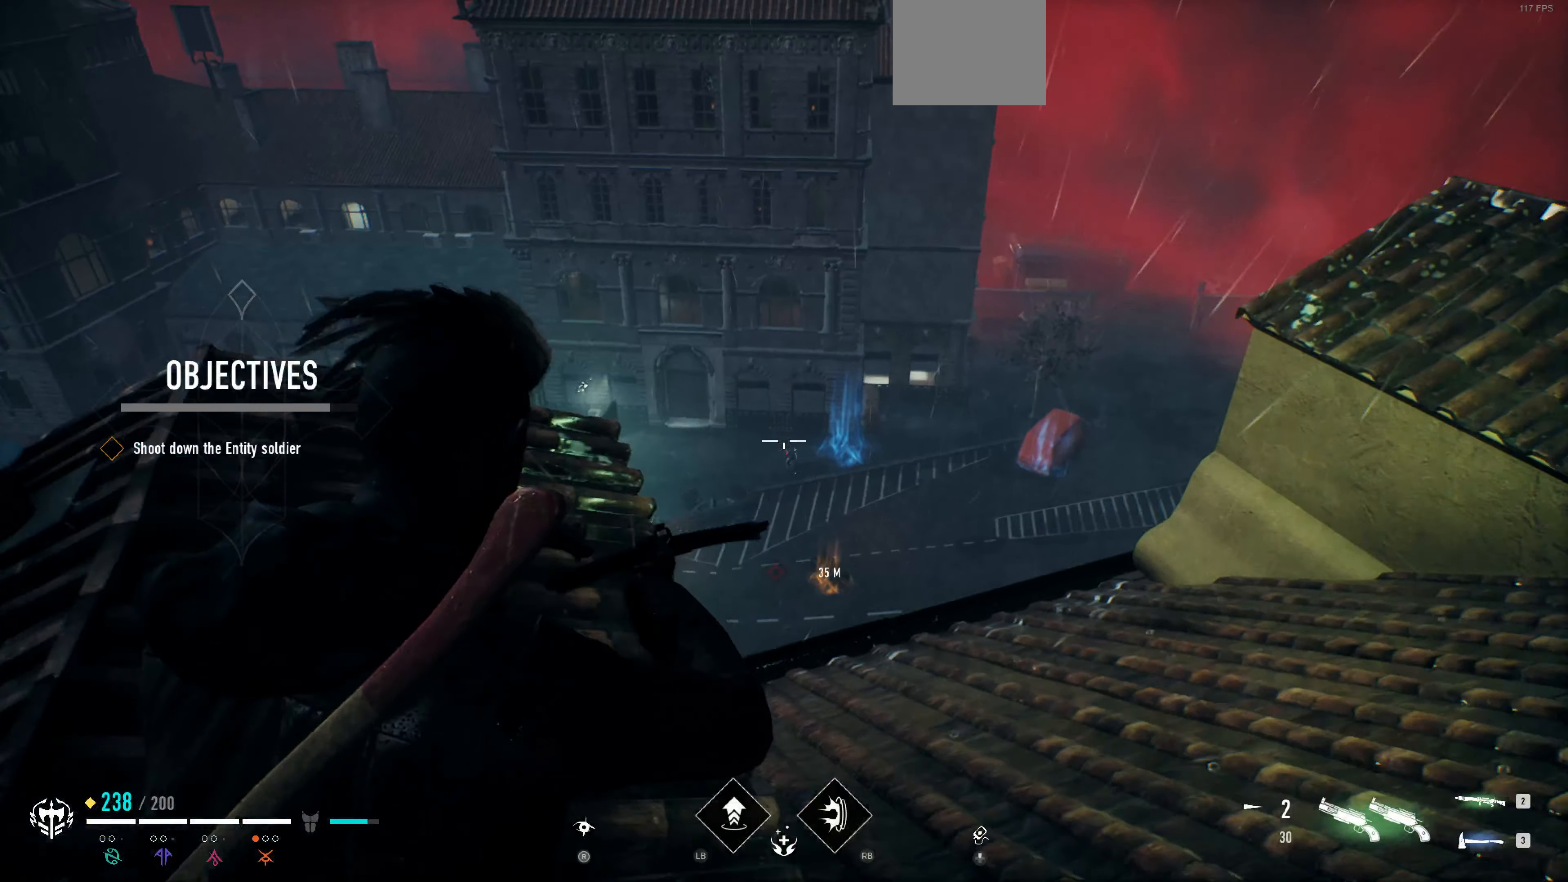
{"buttons": ["L2", "R2"], "left_stick": "center", "right_stick": "center", "events": [[34, "left_stick", "center"], [134, "left_stick", "right"], [200, "R2", "down"], [367, "R2", "up"], [367, "left_stick", "center"], [434, "R2", "down"]]}
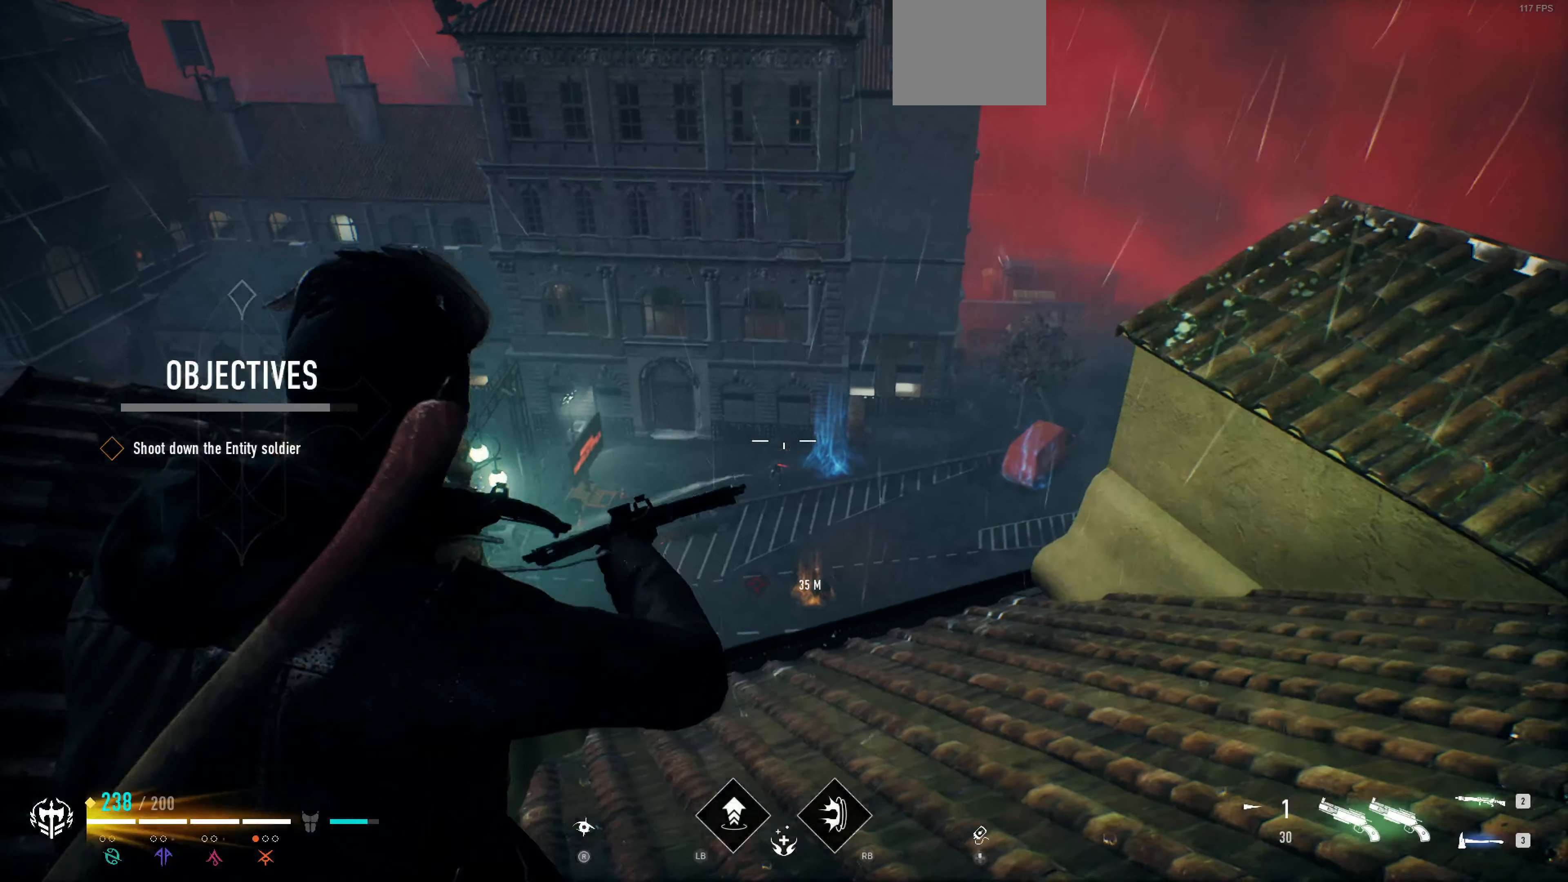
{"buttons": ["L2"], "left_stick": "center", "right_stick": "center", "events": [[67, "R2", "up"], [200, "R2", "down"], [334, "R2", "up"]]}
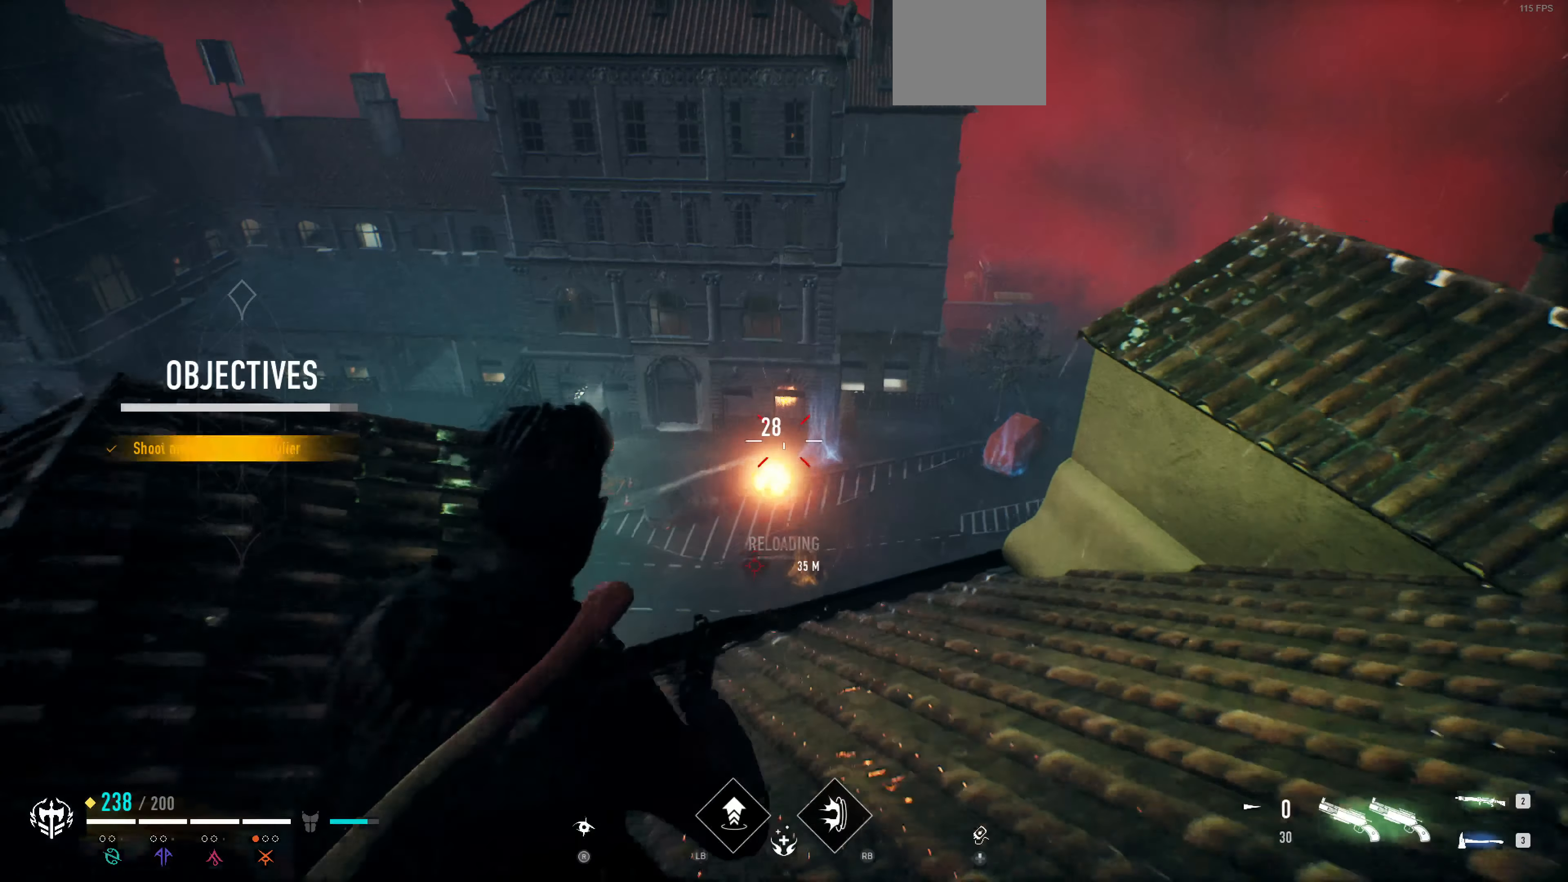
{"buttons": ["L2"], "left_stick": "center", "right_stick": "center", "events": [[134, "left_stick", "left"], [434, "left_stick", "center"]]}
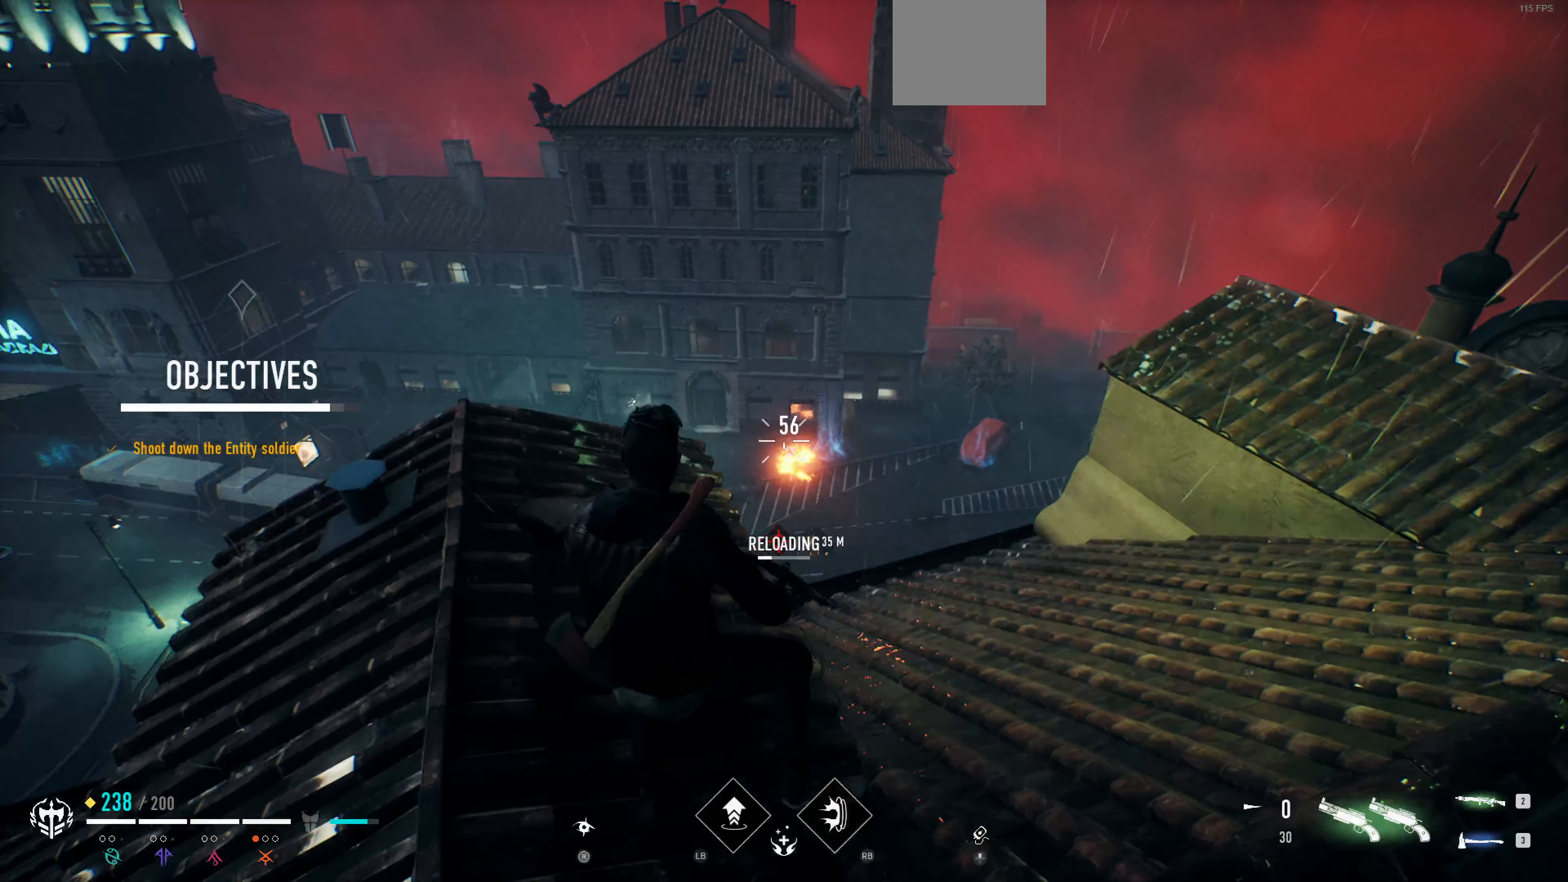
{"buttons": ["L2"], "left_stick": "center", "right_stick": "center", "events": []}
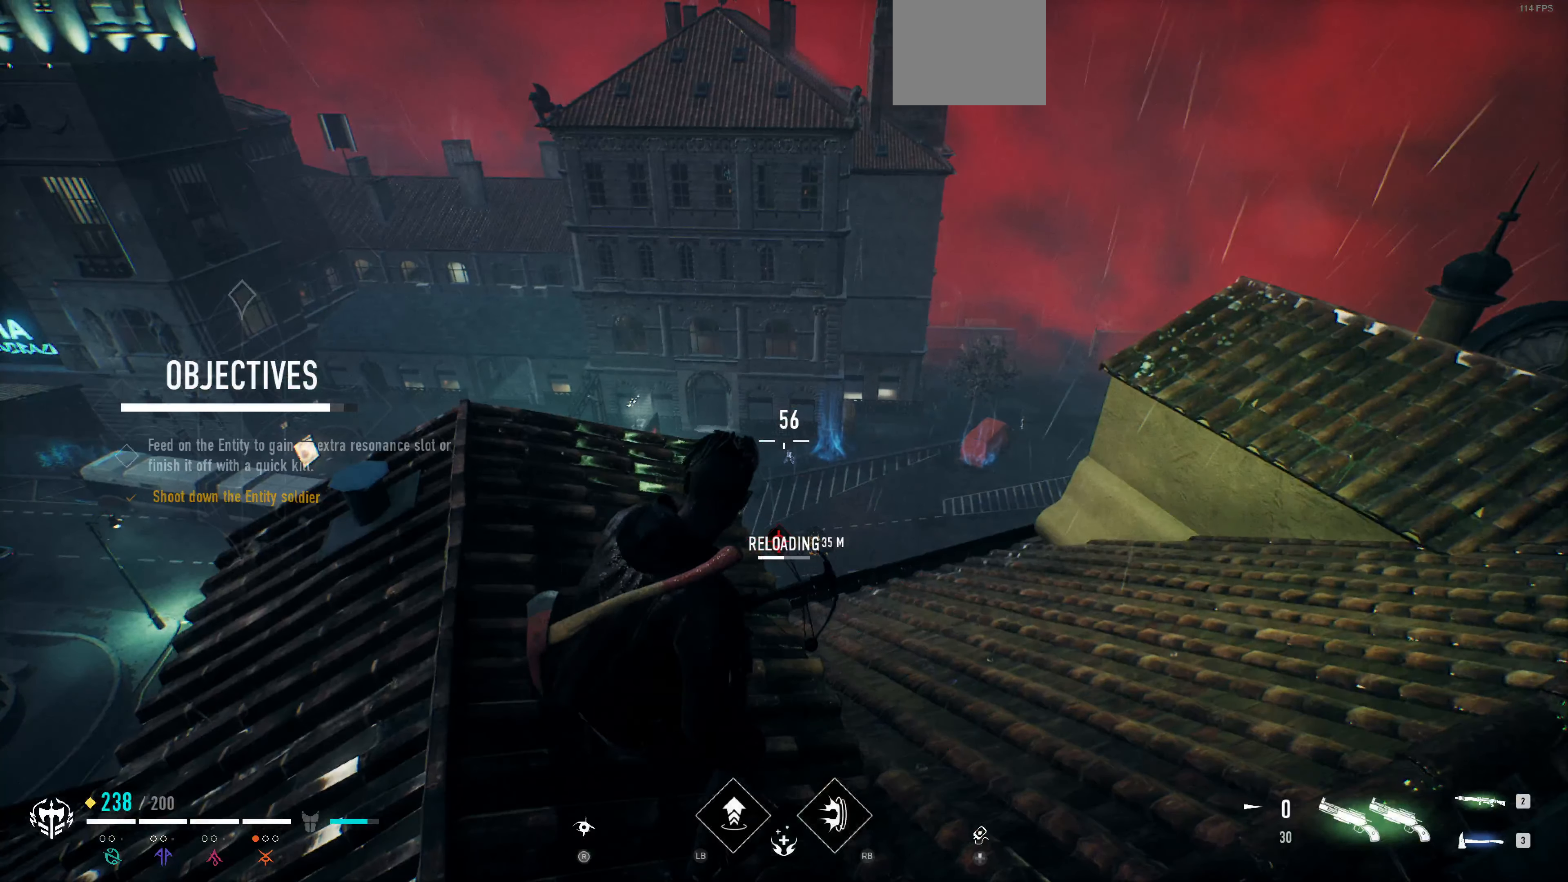
{"buttons": ["L2"], "left_stick": "center", "right_stick": "center", "events": []}
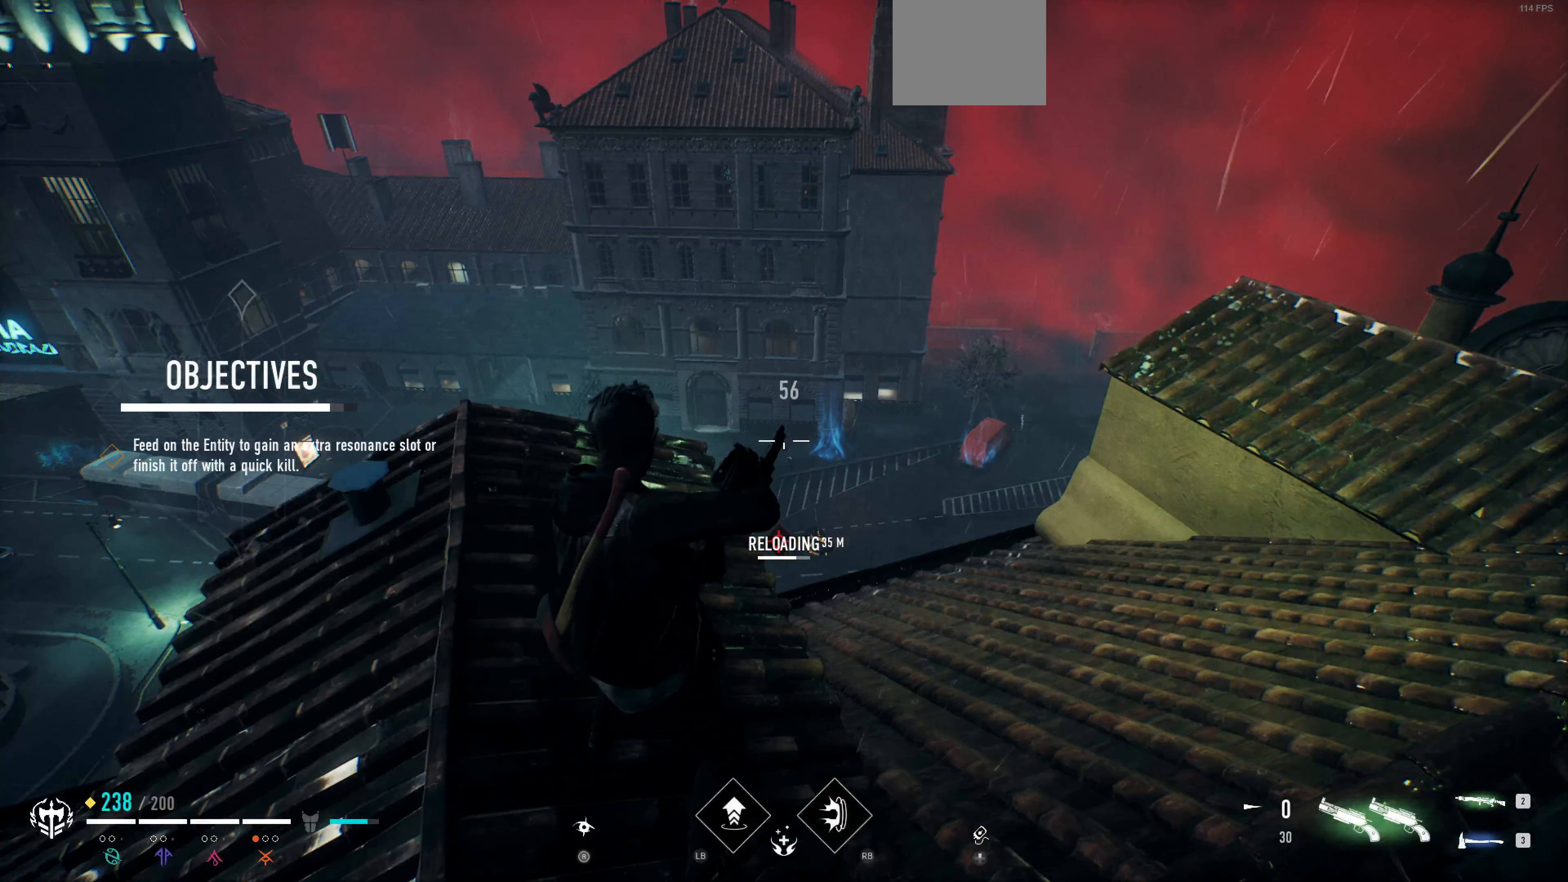
{"buttons": [], "left_stick": "right", "right_stick": "center", "events": [[334, "L2", "up"], [434, "left_stick", "right"]]}
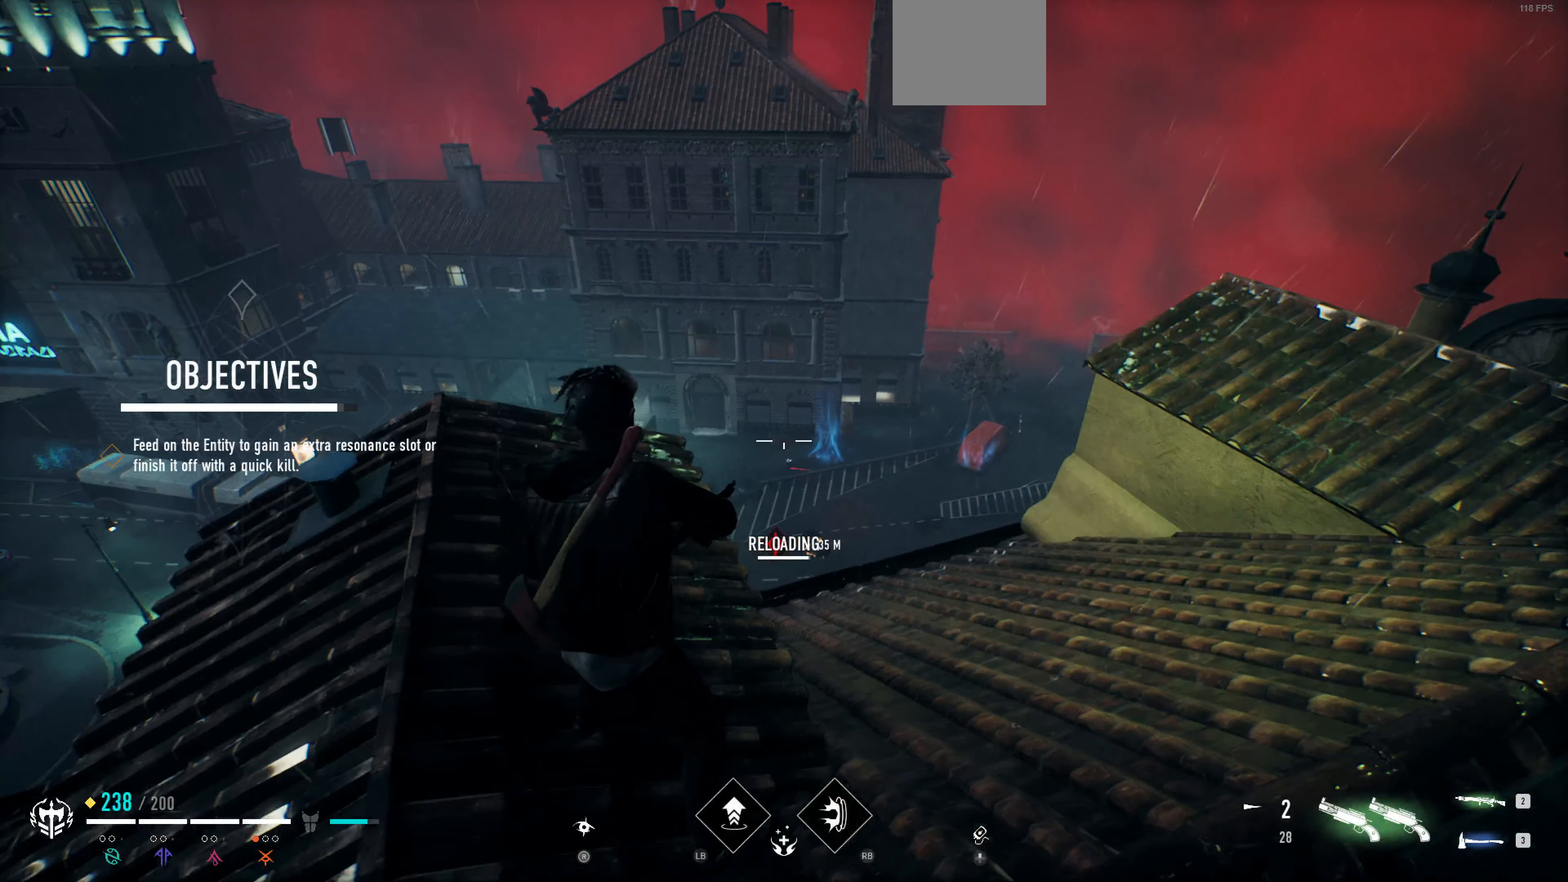
{"buttons": [], "left_stick": "center", "right_stick": "center", "events": [[134, "left_stick", "center"]]}
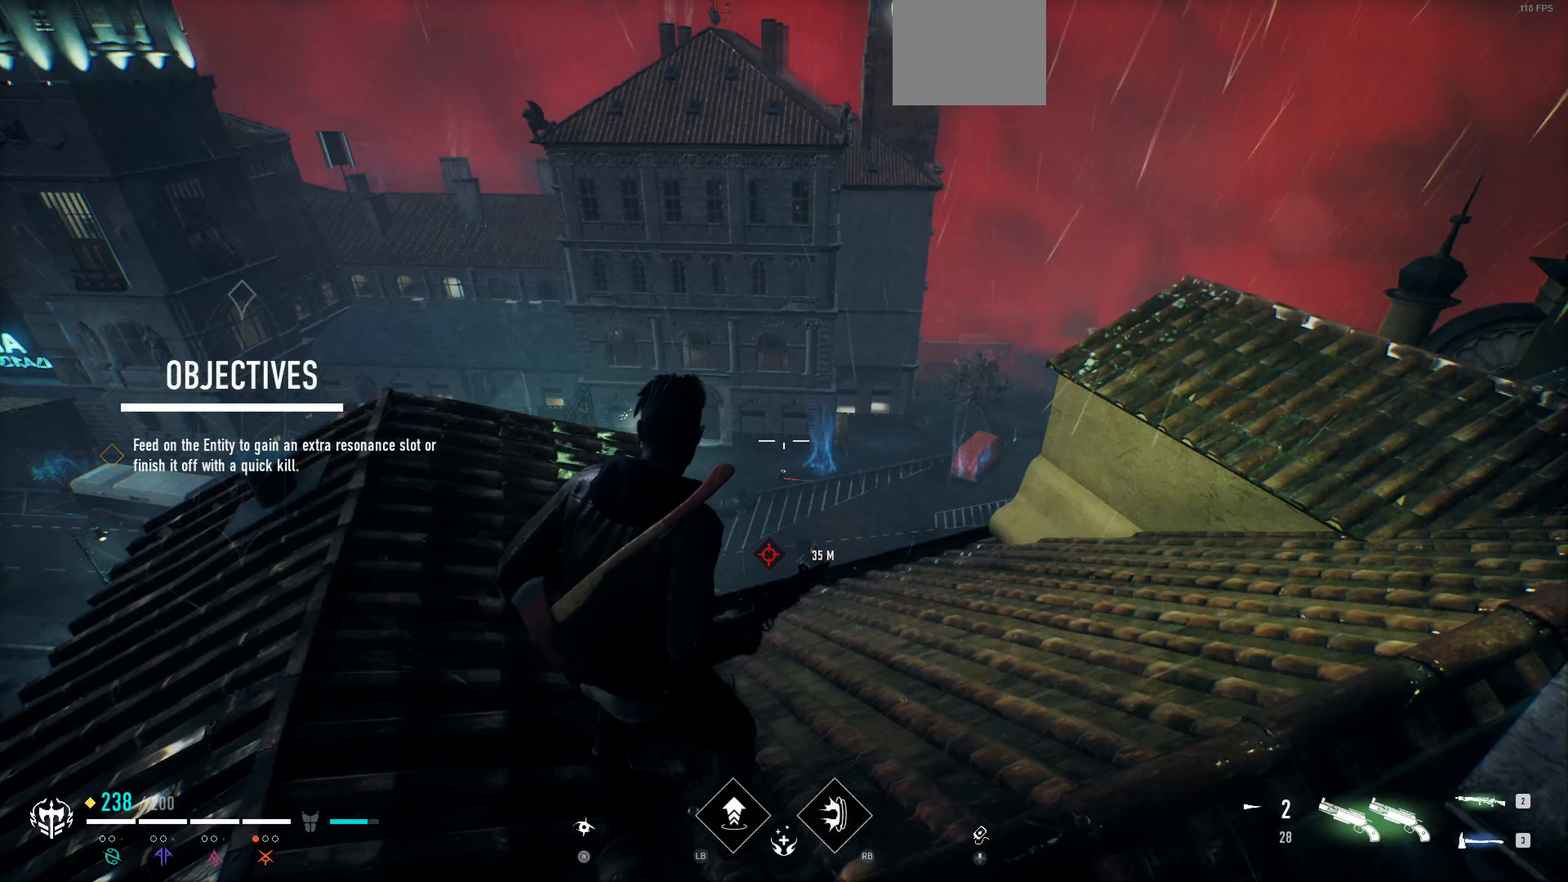
{"buttons": [], "left_stick": "right", "right_stick": "up", "events": [[300, "right_stick", "up"], [333, "left_stick", "right"]]}
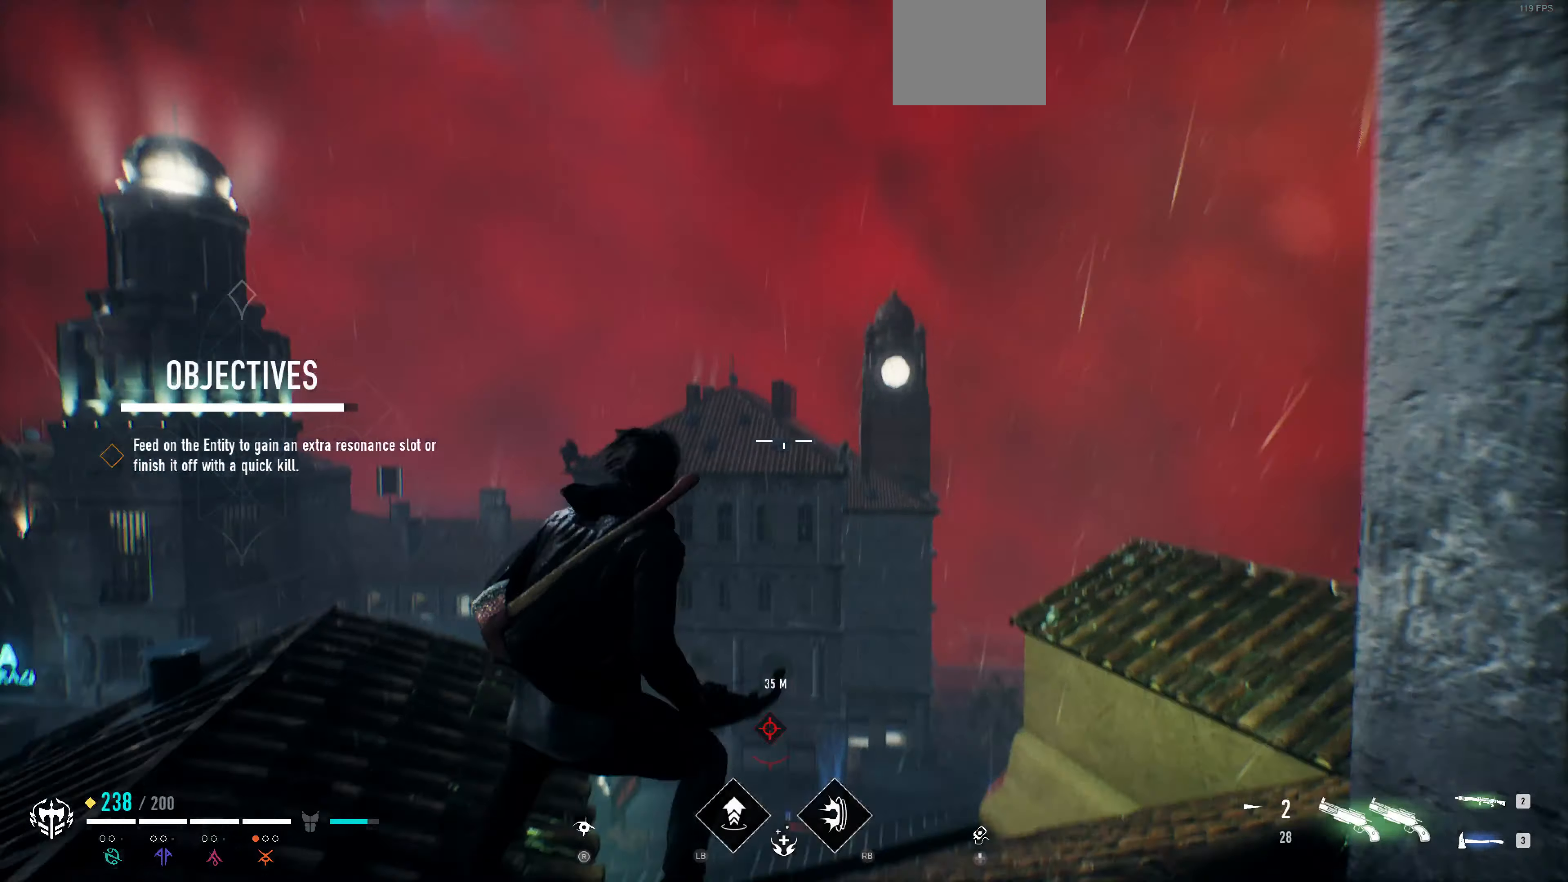
{"buttons": [], "left_stick": "up", "right_stick": "down", "events": [[133, "right_stick", "center"], [233, "right_stick", "down"], [267, "left_stick", "up"]]}